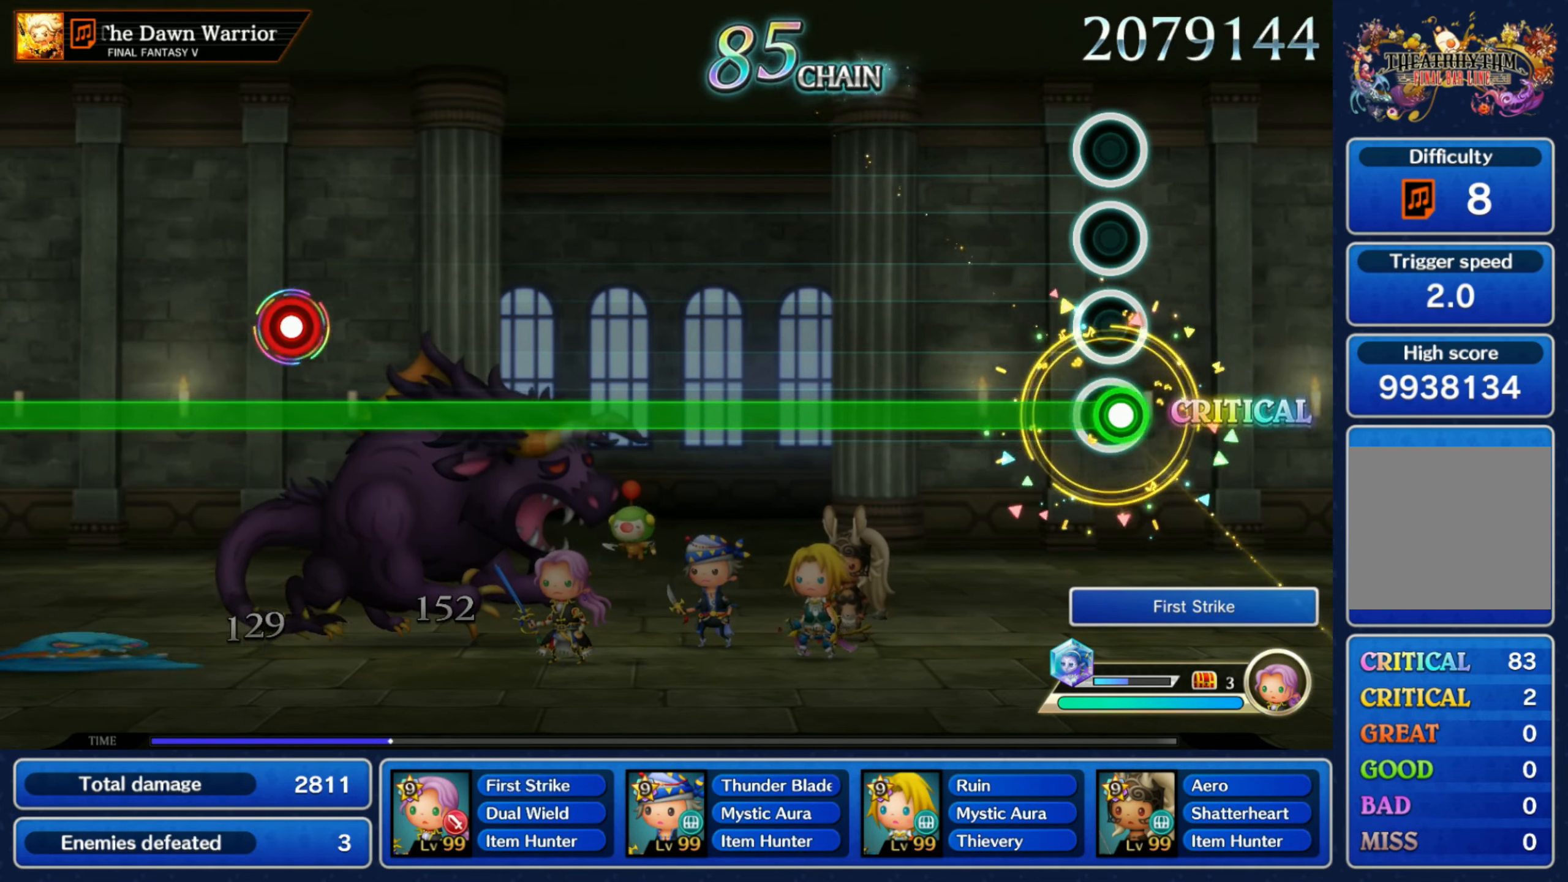
Gameplay with a controller (Nintendo layout); each line is a JSON object with the inputs held at the frame after it. "events" lists button and stick changes between this image and that frame as [ms after this image, input, new state], when the widget could be followed in between. Not read: L3 R3 SELECT START.
{"buttons": ["R1"], "left_stick": "center", "right_stick": "center", "events": [[34, "R1", "down"]]}
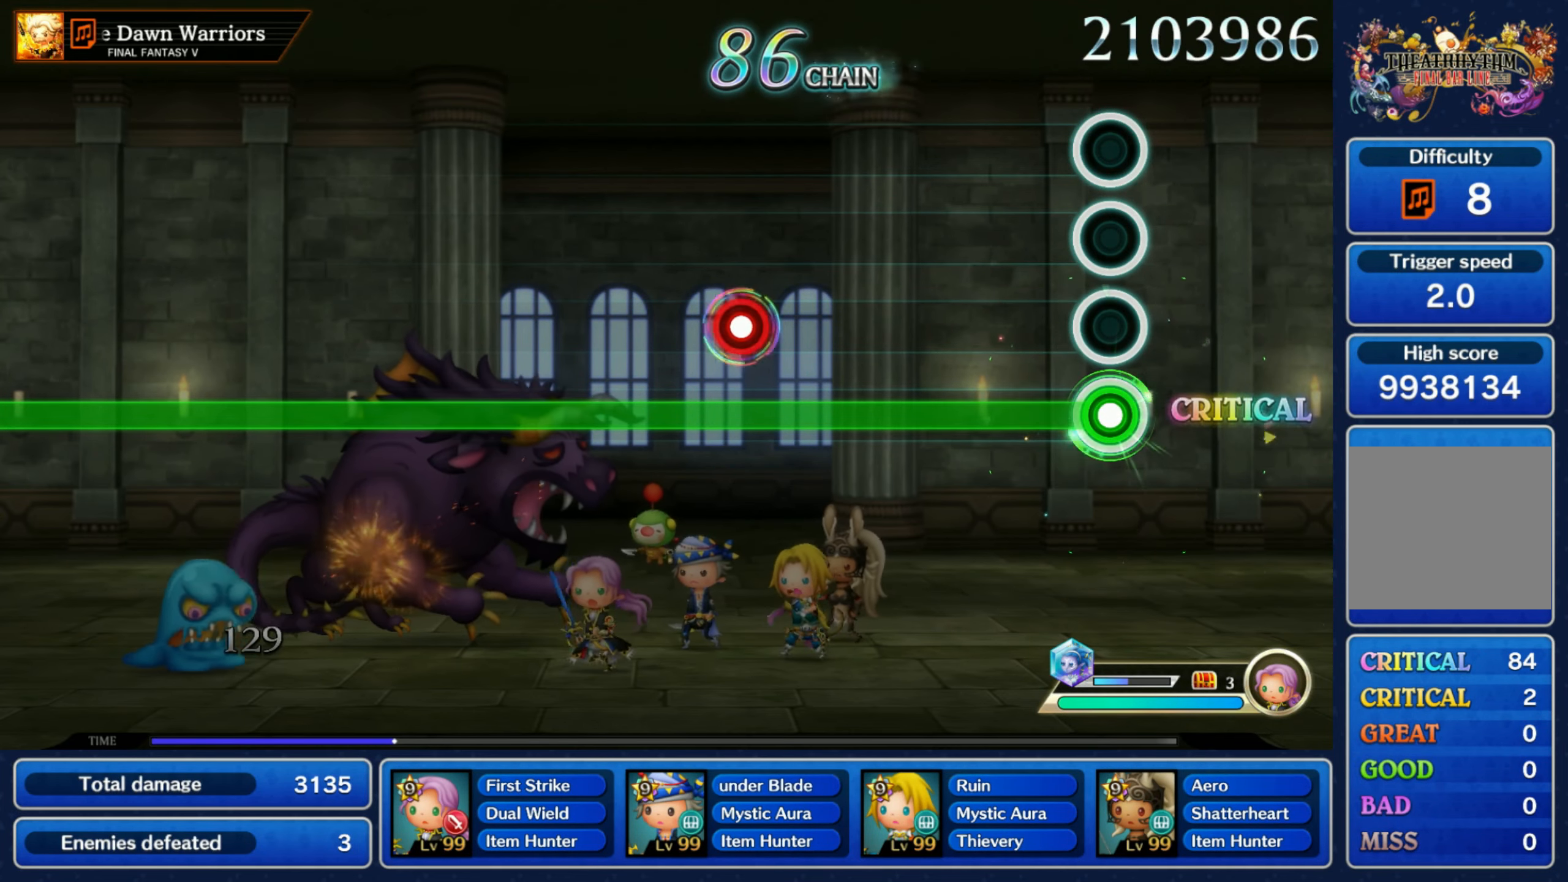
{"buttons": ["L1", "R1"], "left_stick": "center", "right_stick": "center", "events": [[434, "L1", "down"]]}
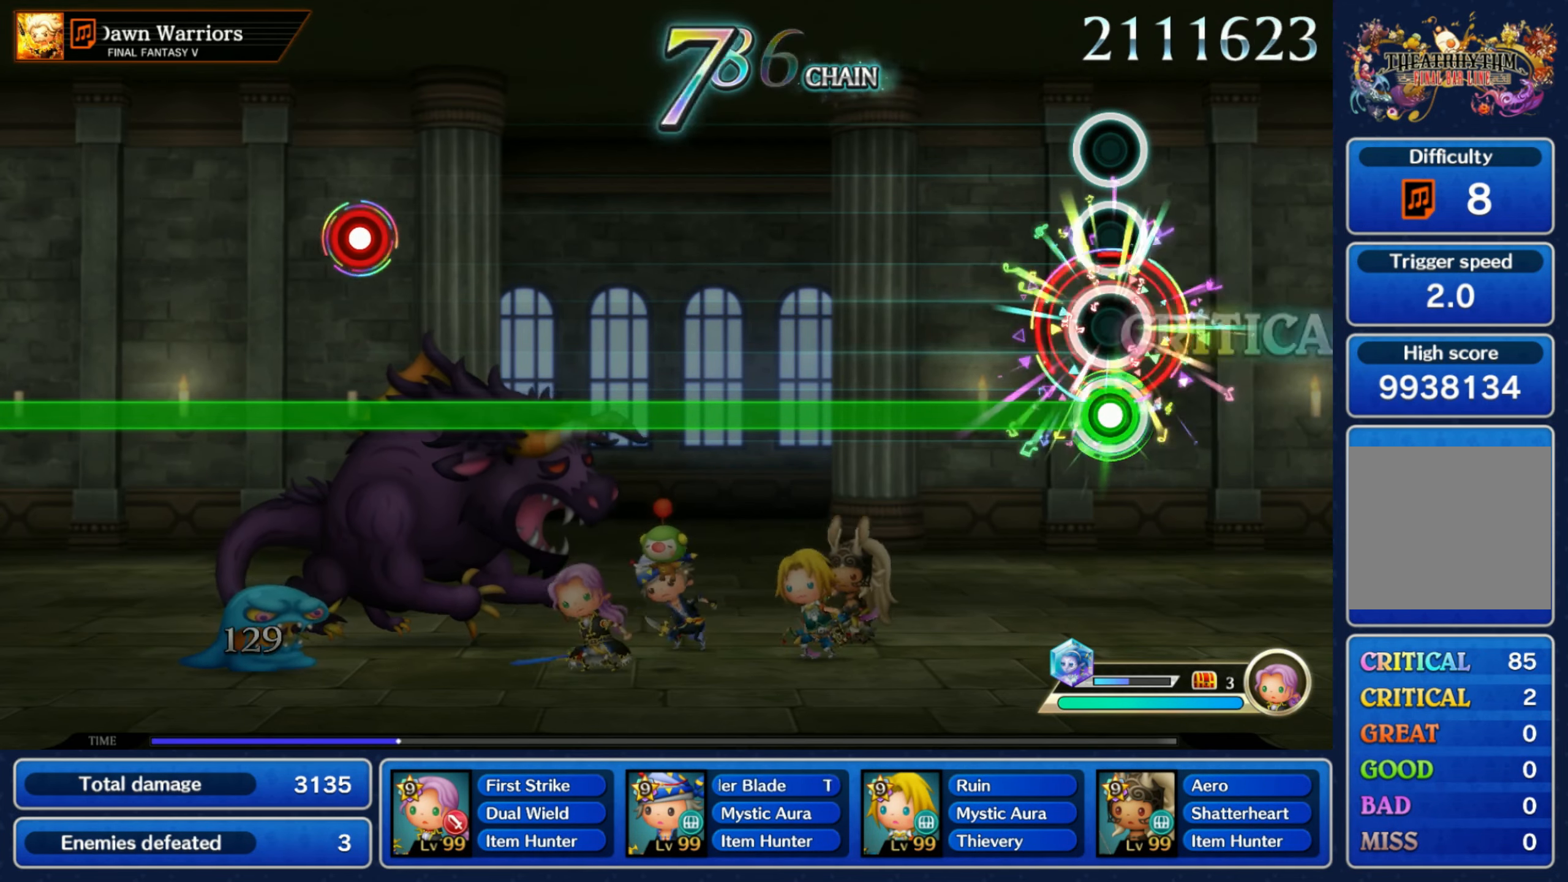
{"buttons": ["R1"], "left_stick": "center", "right_stick": "center", "events": [[34, "L1", "up"]]}
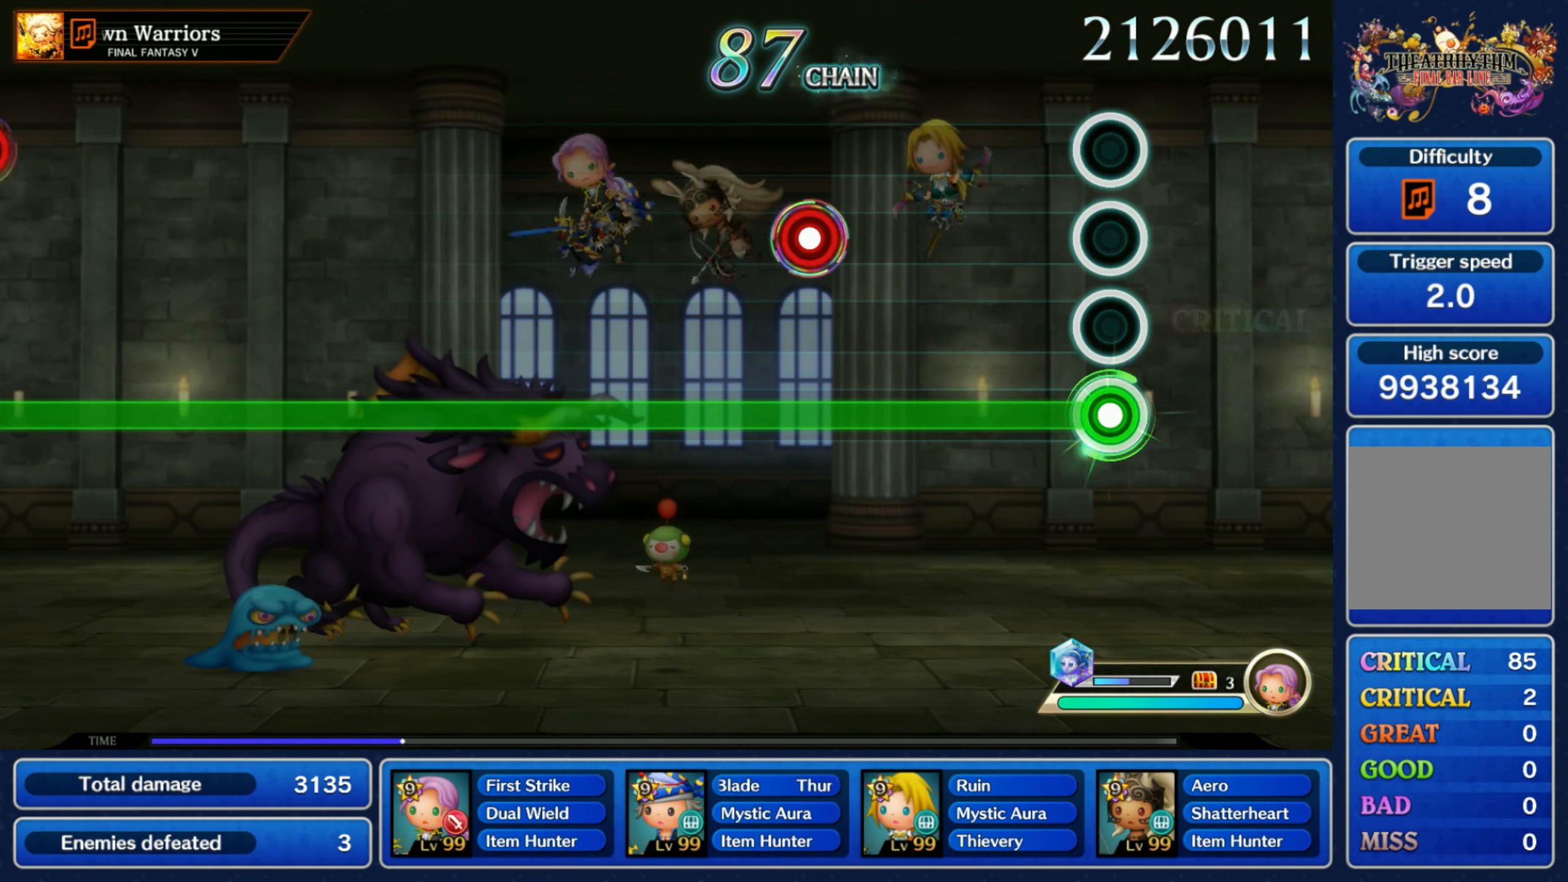
{"buttons": ["R1"], "left_stick": "center", "right_stick": "center", "events": [[367, "L1", "down"], [467, "L1", "up"]]}
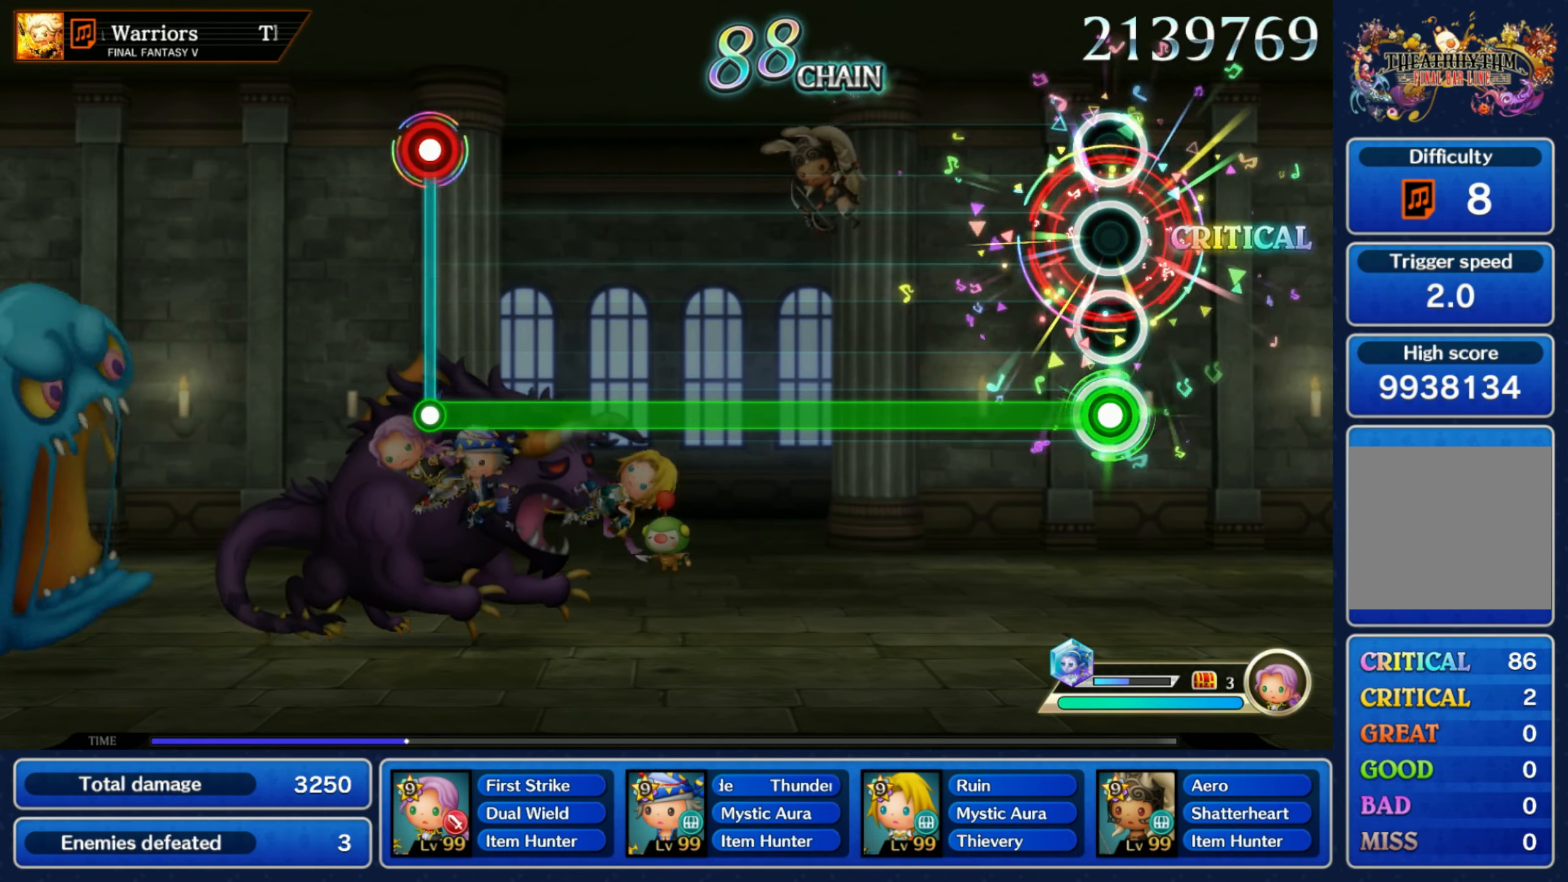
{"buttons": ["R1"], "left_stick": "center", "right_stick": "center", "events": []}
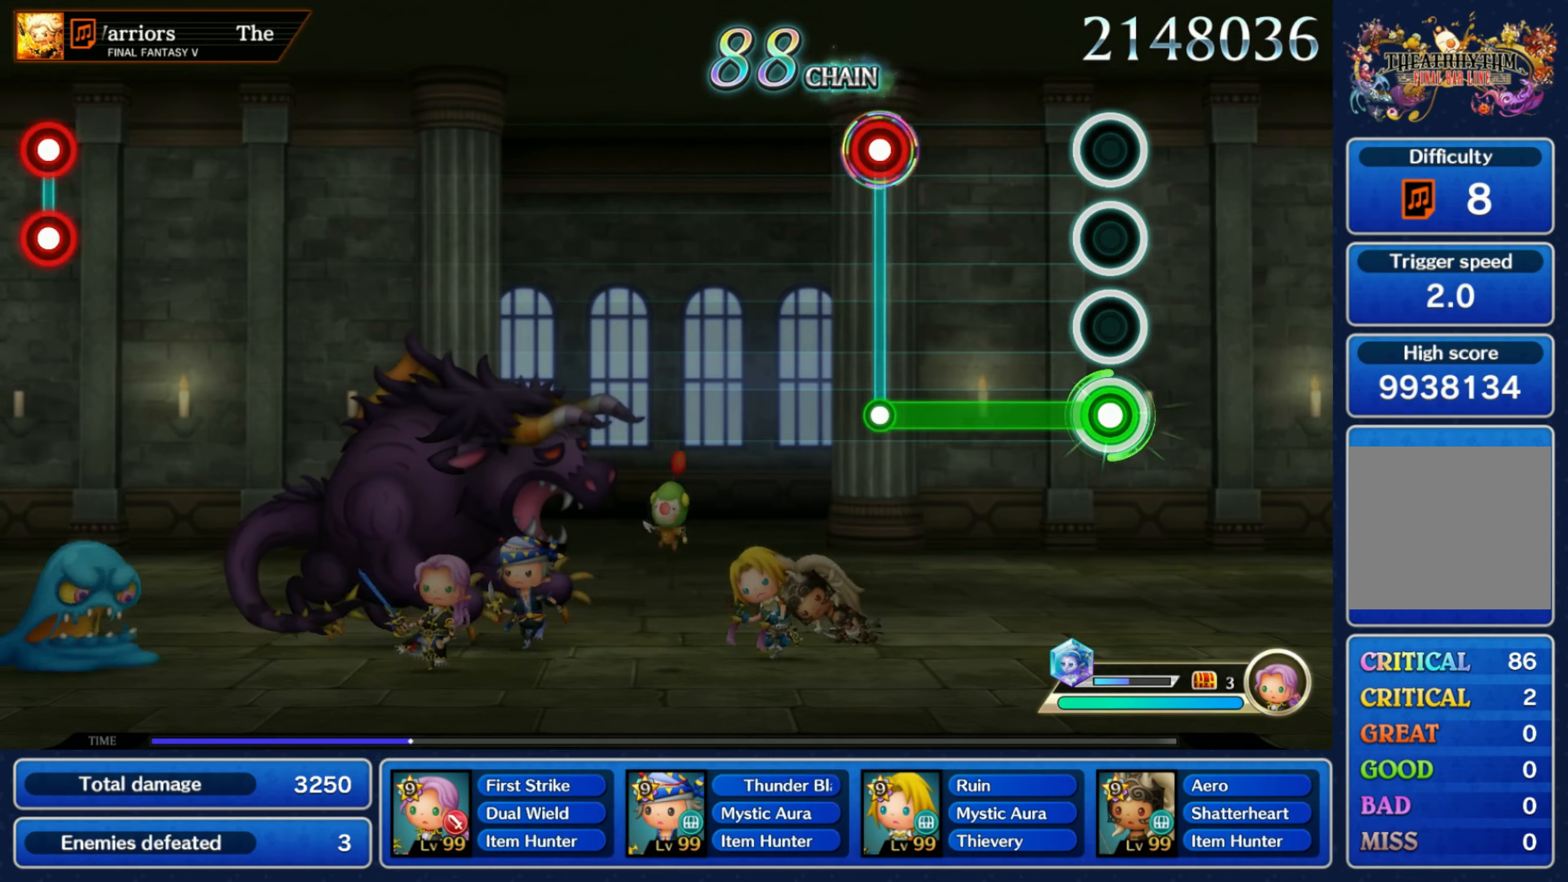
{"buttons": [], "left_stick": "center", "right_stick": "center", "events": [[266, "L1", "down"], [266, "R1", "up"], [400, "L1", "up"]]}
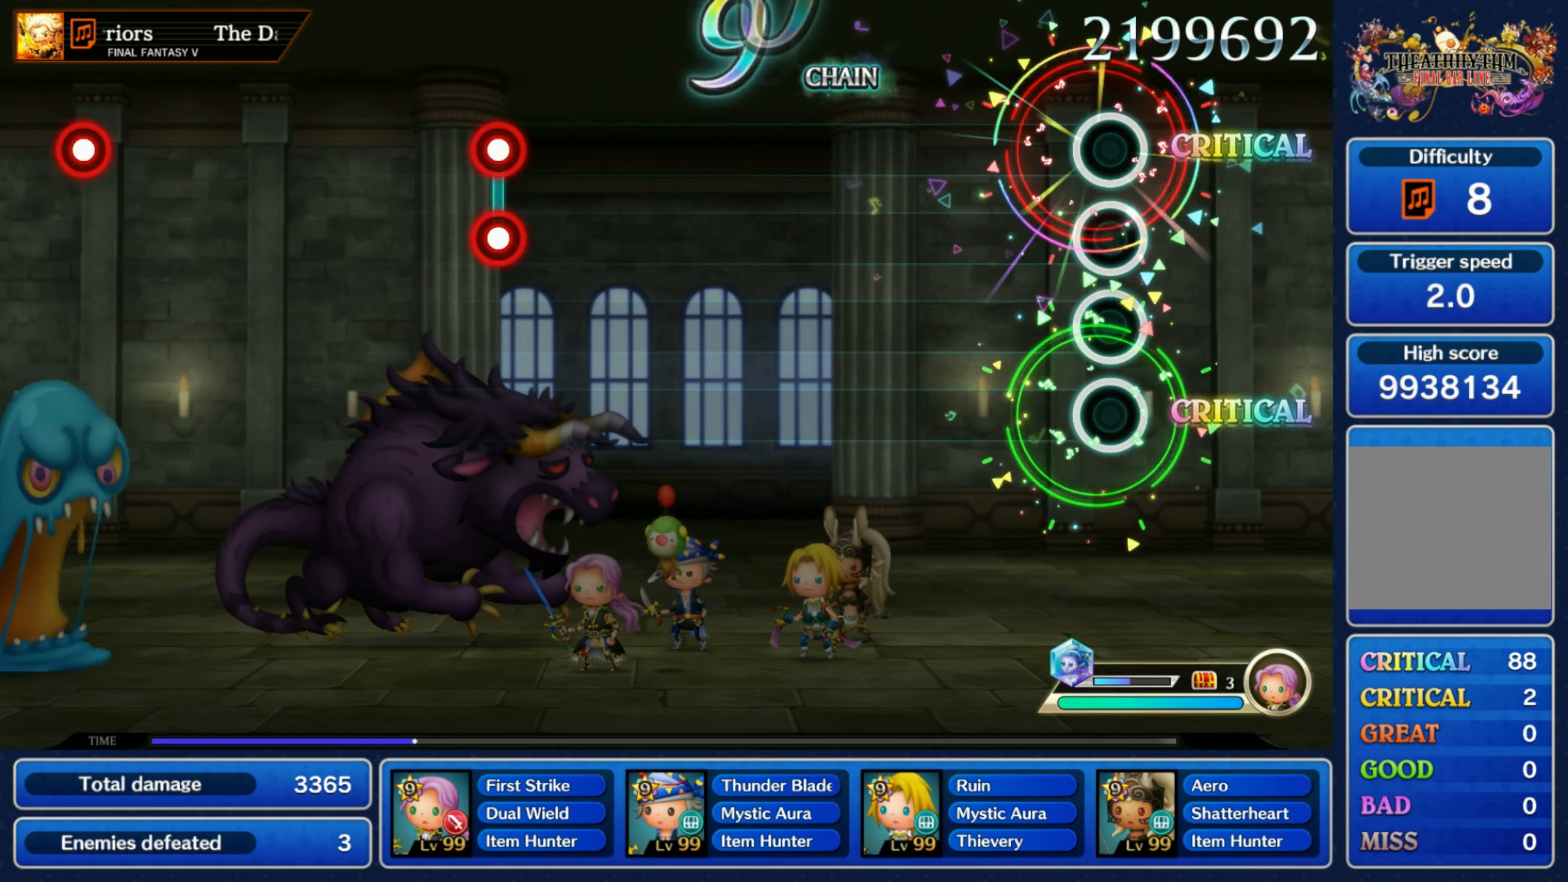
{"buttons": [], "left_stick": "center", "right_stick": "center", "events": []}
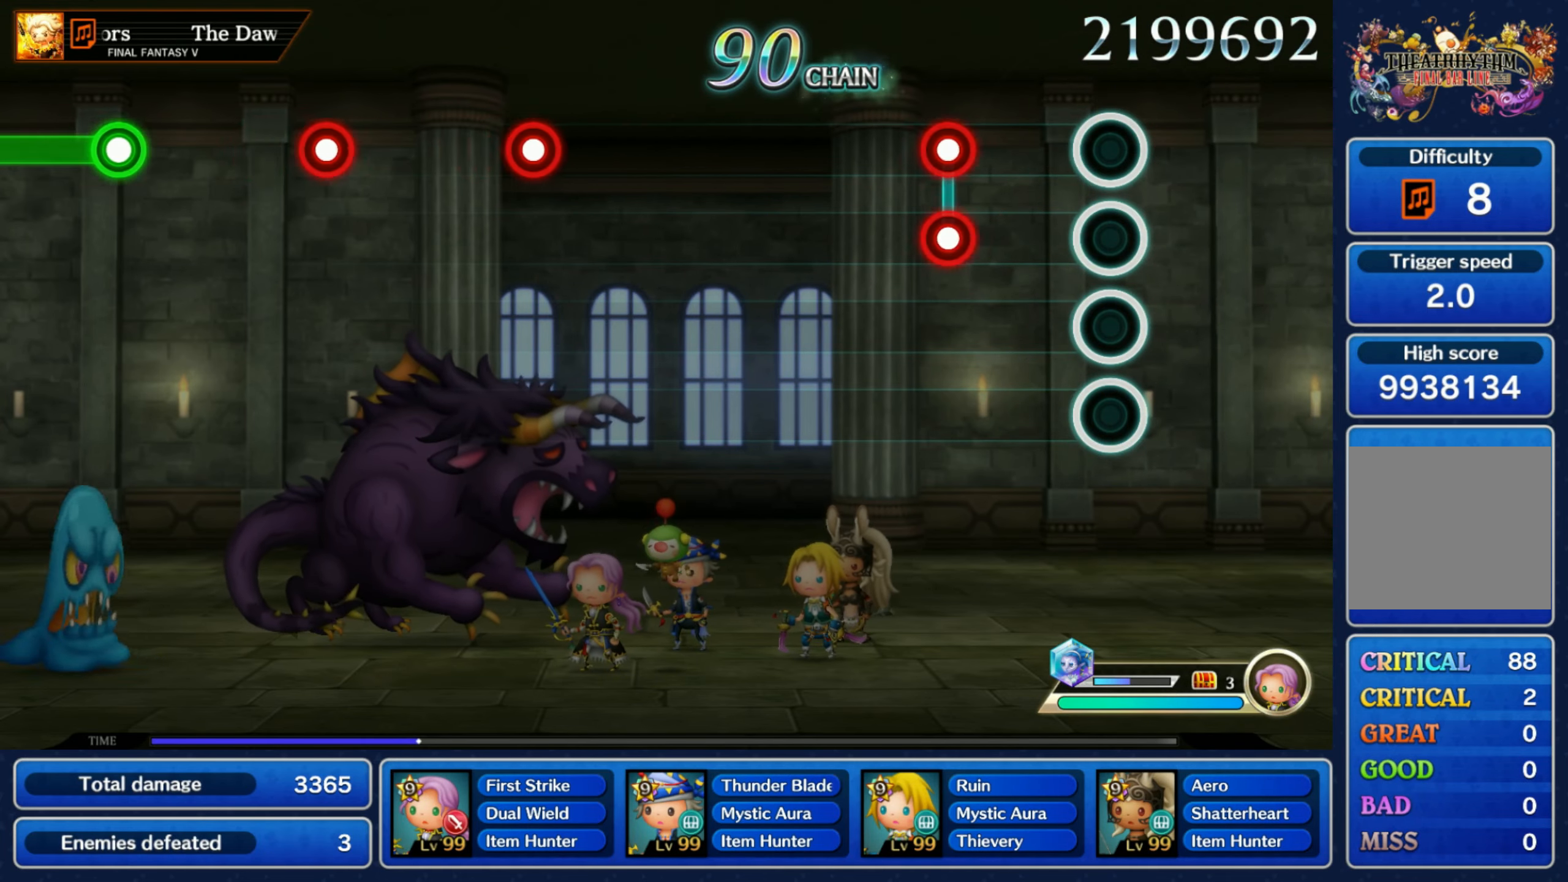
{"buttons": [], "left_stick": "center", "right_stick": "center", "events": [[183, "L1", "down"], [200, "R1", "down"], [300, "L1", "up"], [300, "R1", "up"]]}
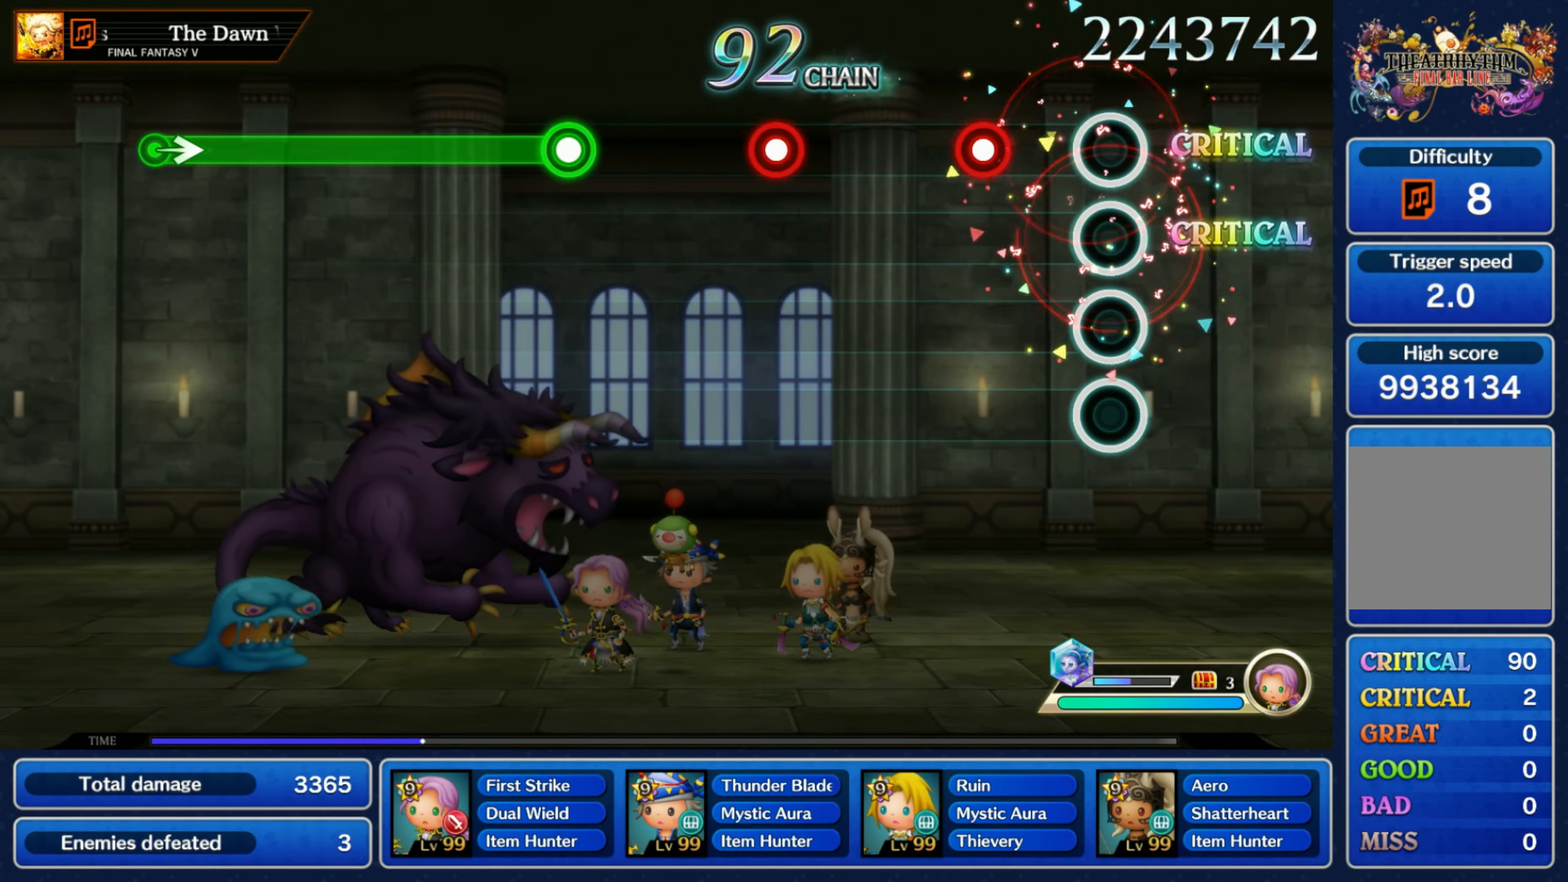
{"buttons": [], "left_stick": "center", "right_stick": "center", "events": [[150, "R1", "down"], [250, "R1", "up"], [383, "R1", "down"], [483, "R1", "up"]]}
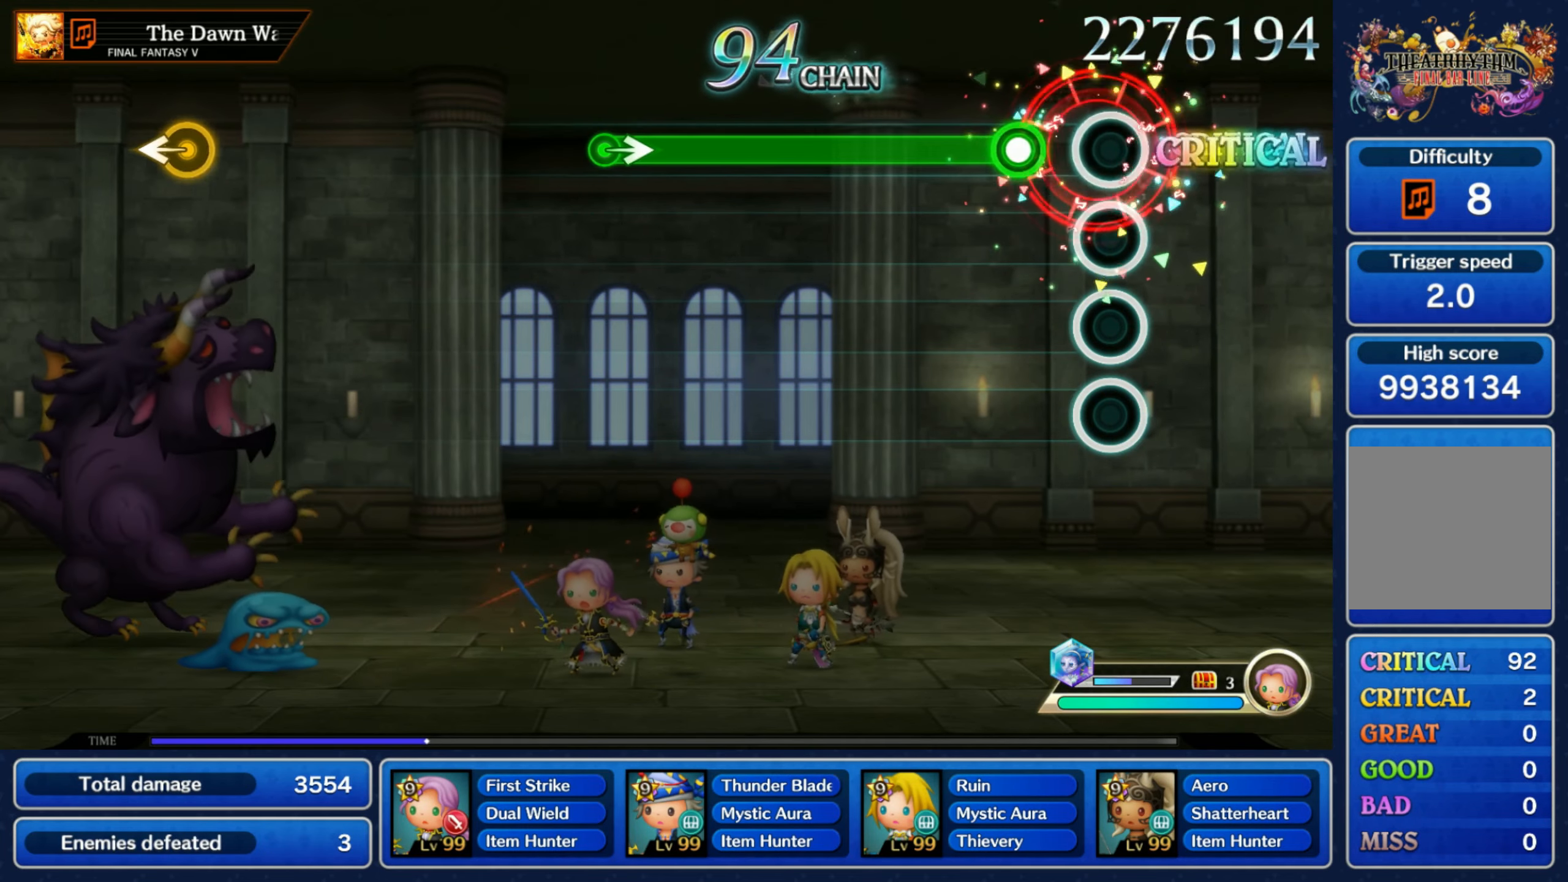
{"buttons": ["R1"], "left_stick": "center", "right_stick": "center", "events": [[116, "R1", "down"]]}
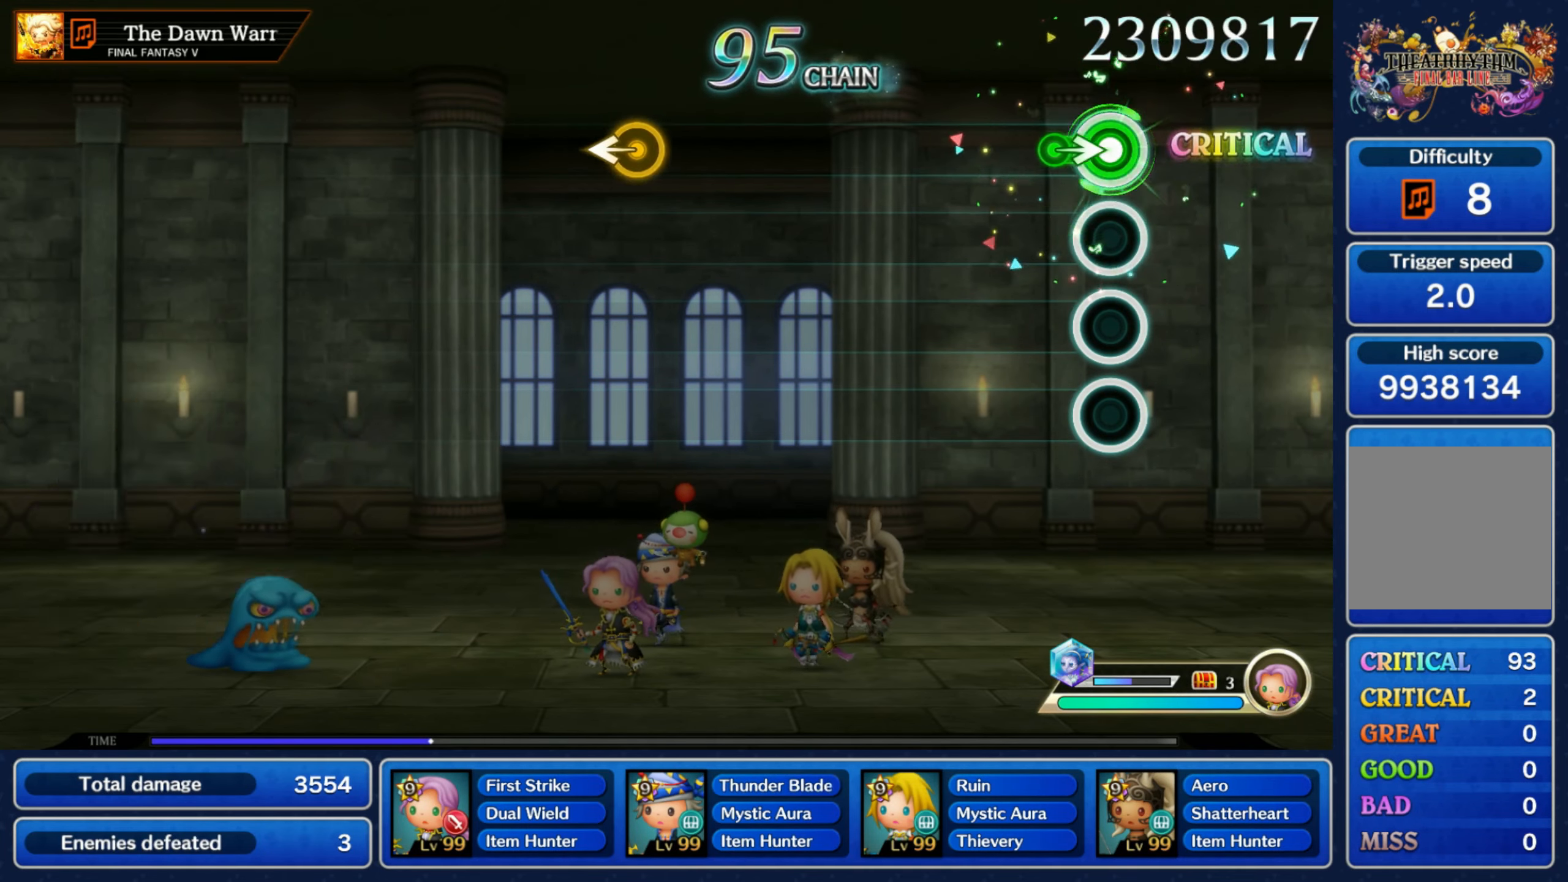
{"buttons": [], "left_stick": "center", "right_stick": "center", "events": [[66, "left_stick", "right"], [116, "R1", "up"], [250, "left_stick", "center"]]}
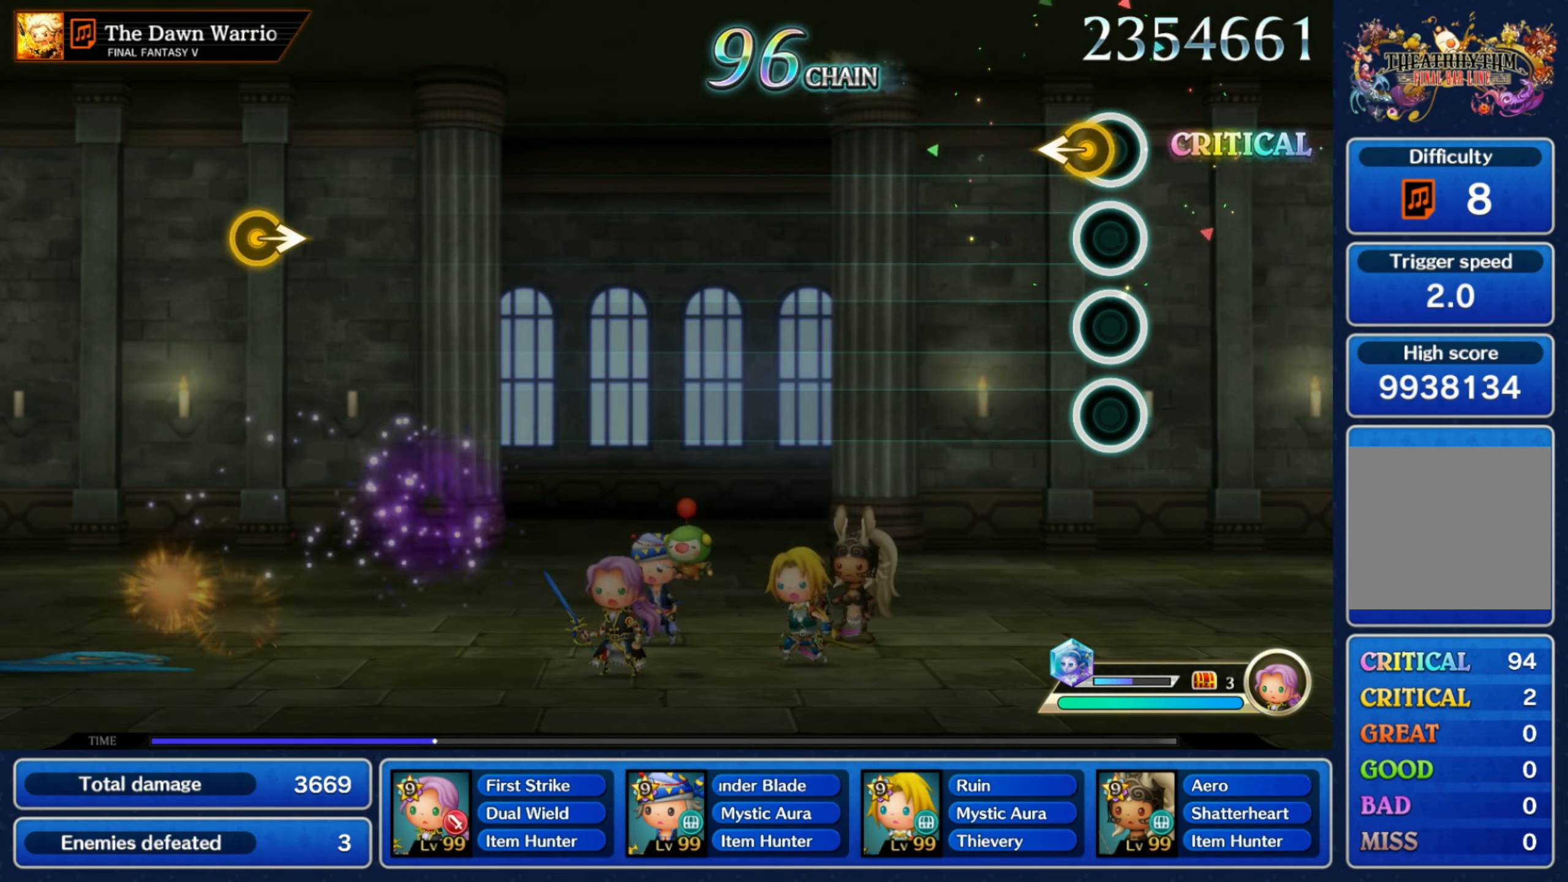
{"buttons": [], "left_stick": "center", "right_stick": "center", "events": [[33, "left_stick", "left"], [183, "left_stick", "center"]]}
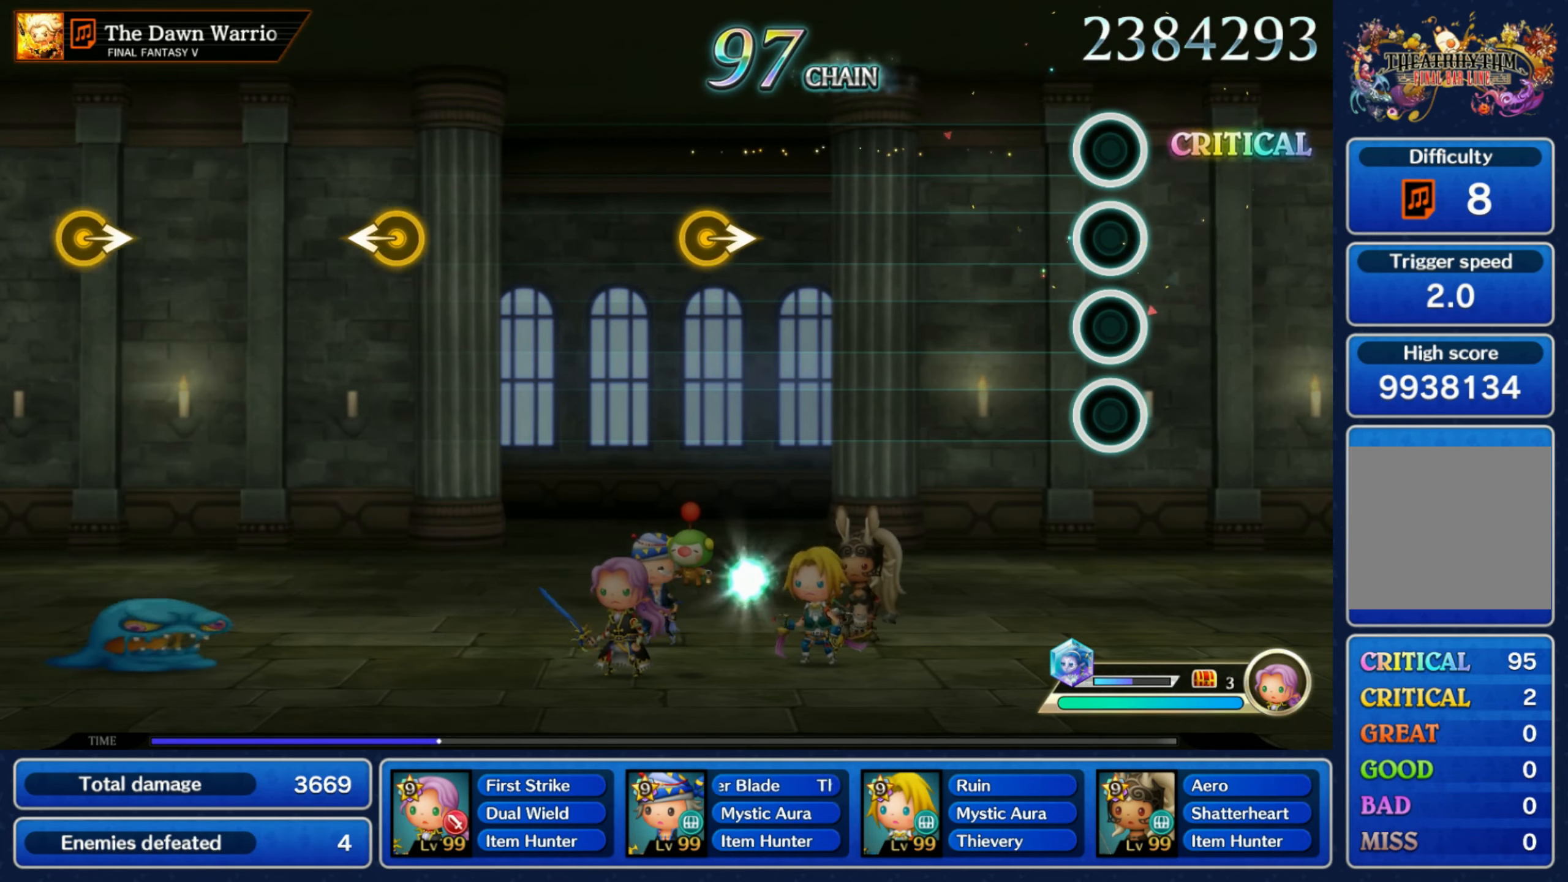
{"buttons": [], "left_stick": "right", "right_stick": "center", "events": [[466, "left_stick", "right"]]}
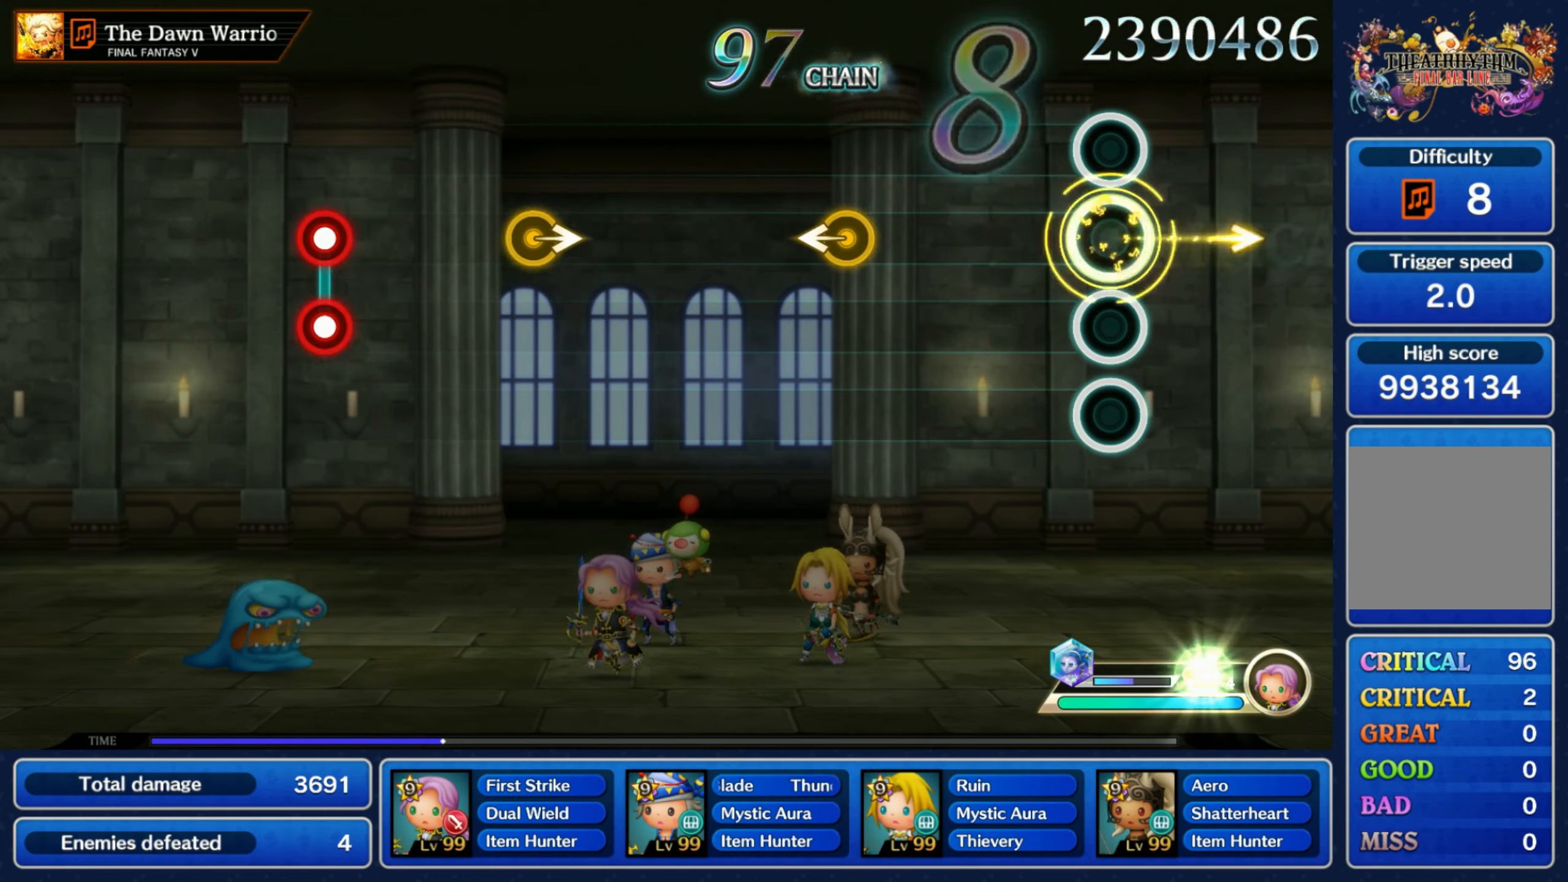
{"buttons": [], "left_stick": "center", "right_stick": "center", "events": [[150, "left_stick", "center"], [333, "left_stick", "left"], [466, "left_stick", "center"]]}
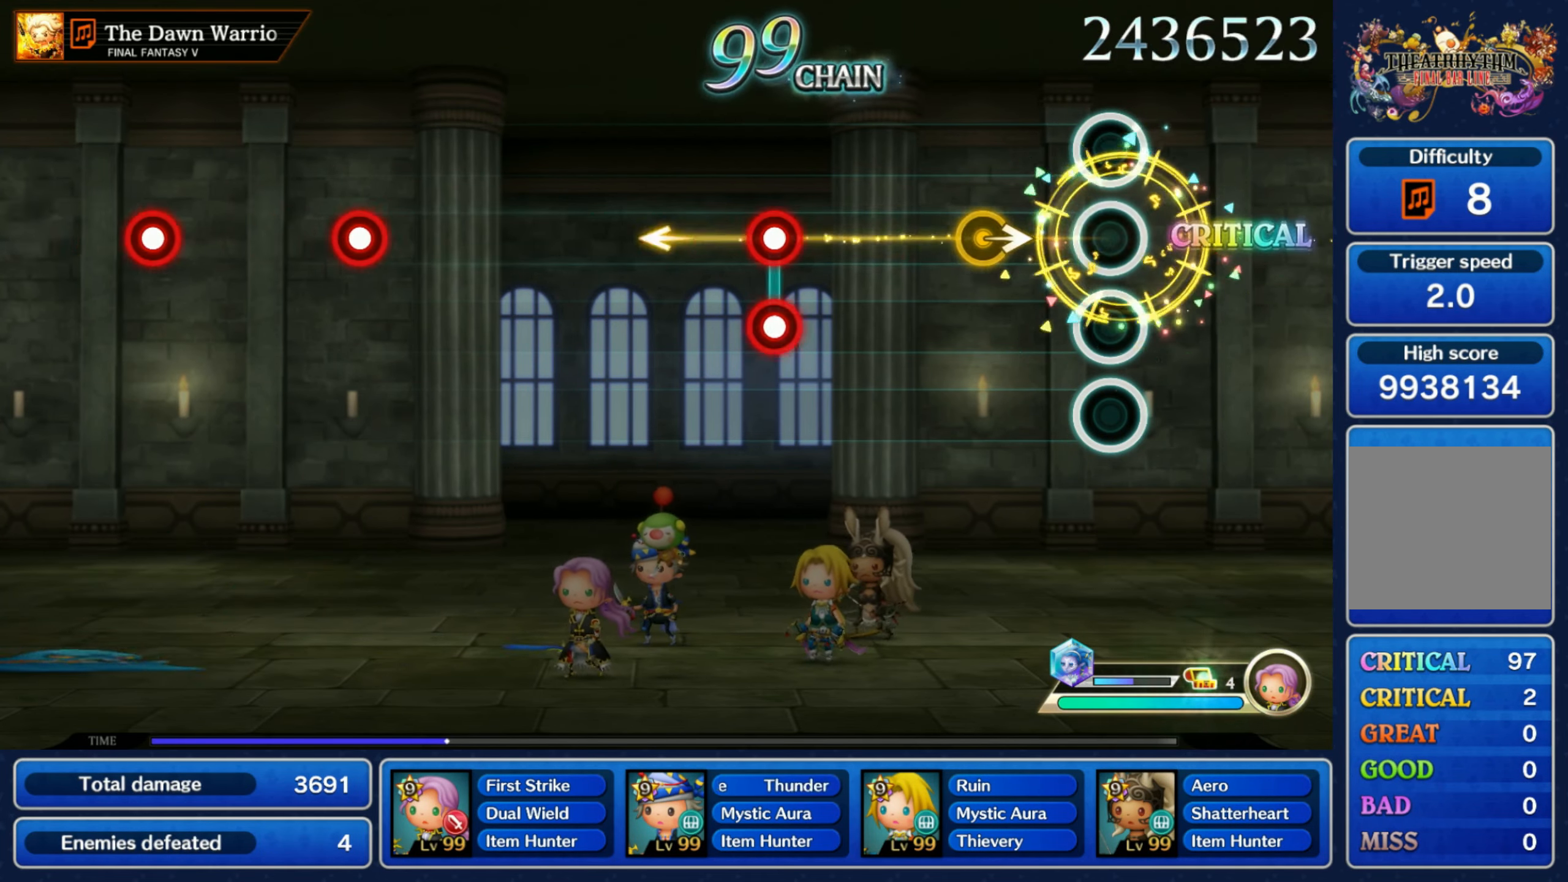
{"buttons": [], "left_stick": "center", "right_stick": "center", "events": [[183, "left_stick", "right"], [317, "left_stick", "center"], [400, "R1", "down"], [417, "L1", "down"], [500, "L1", "up"], [500, "R1", "up"]]}
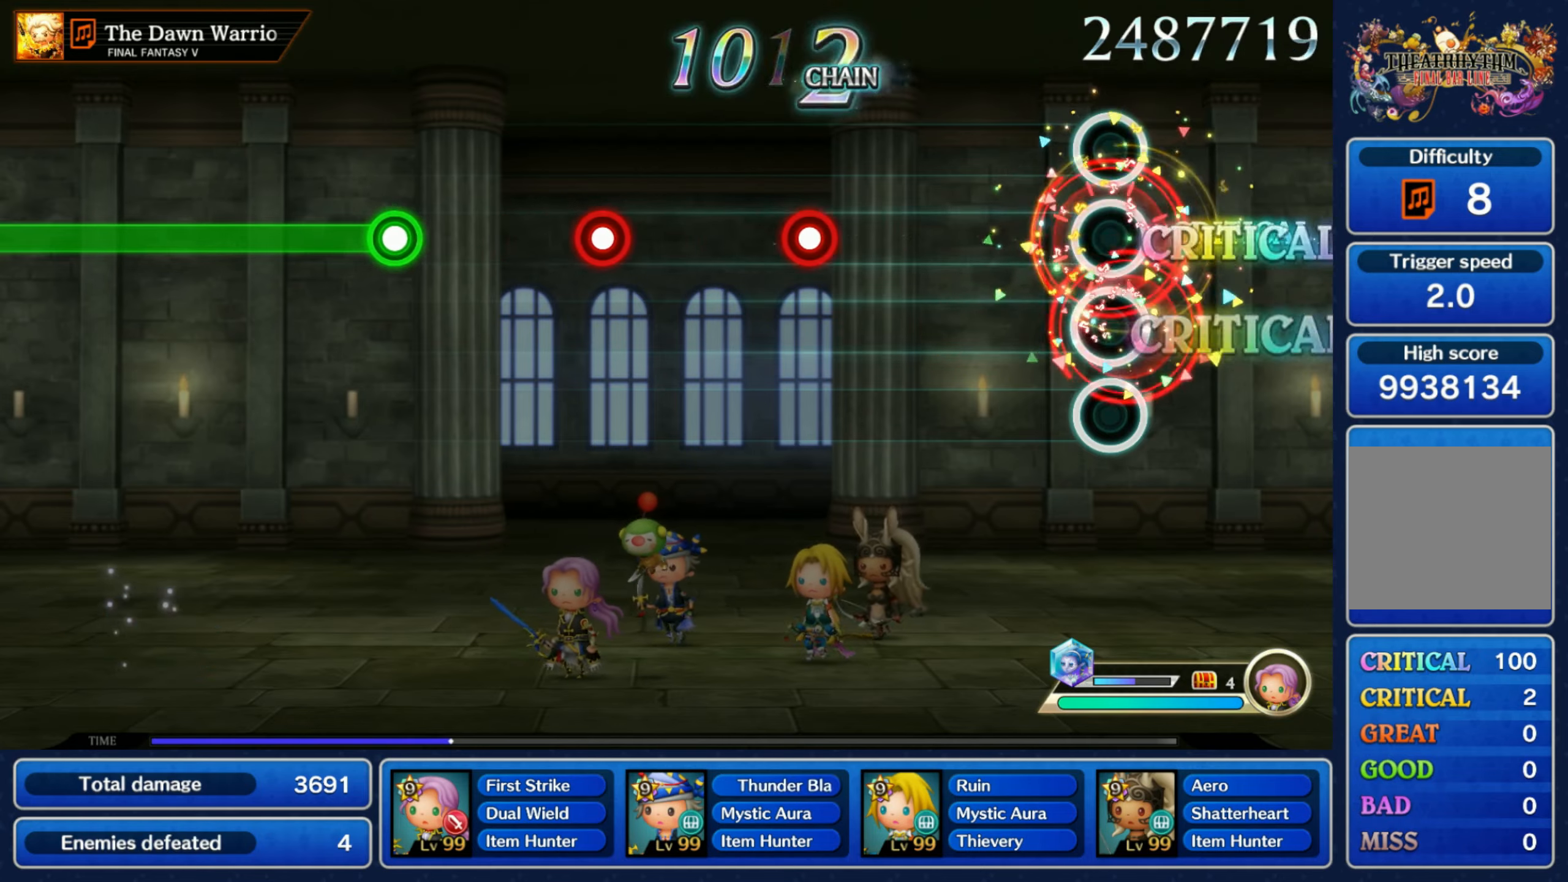
{"buttons": [], "left_stick": "center", "right_stick": "center", "events": [[333, "R1", "down"], [433, "R1", "up"]]}
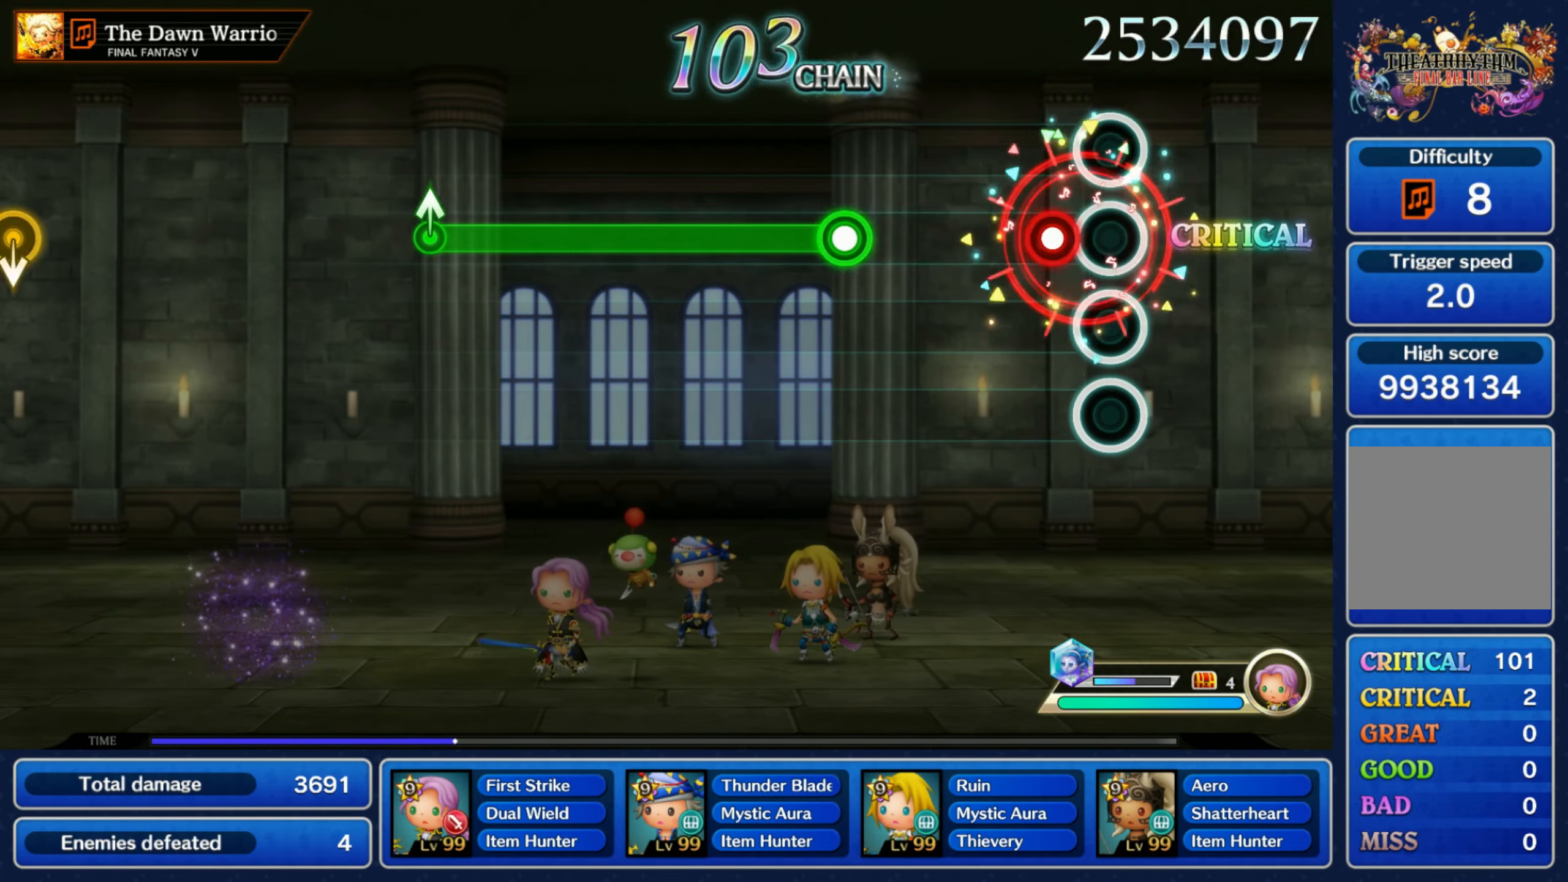
{"buttons": ["R1"], "left_stick": "center", "right_stick": "center", "events": [[67, "R1", "down"], [183, "R1", "up"], [317, "R1", "down"]]}
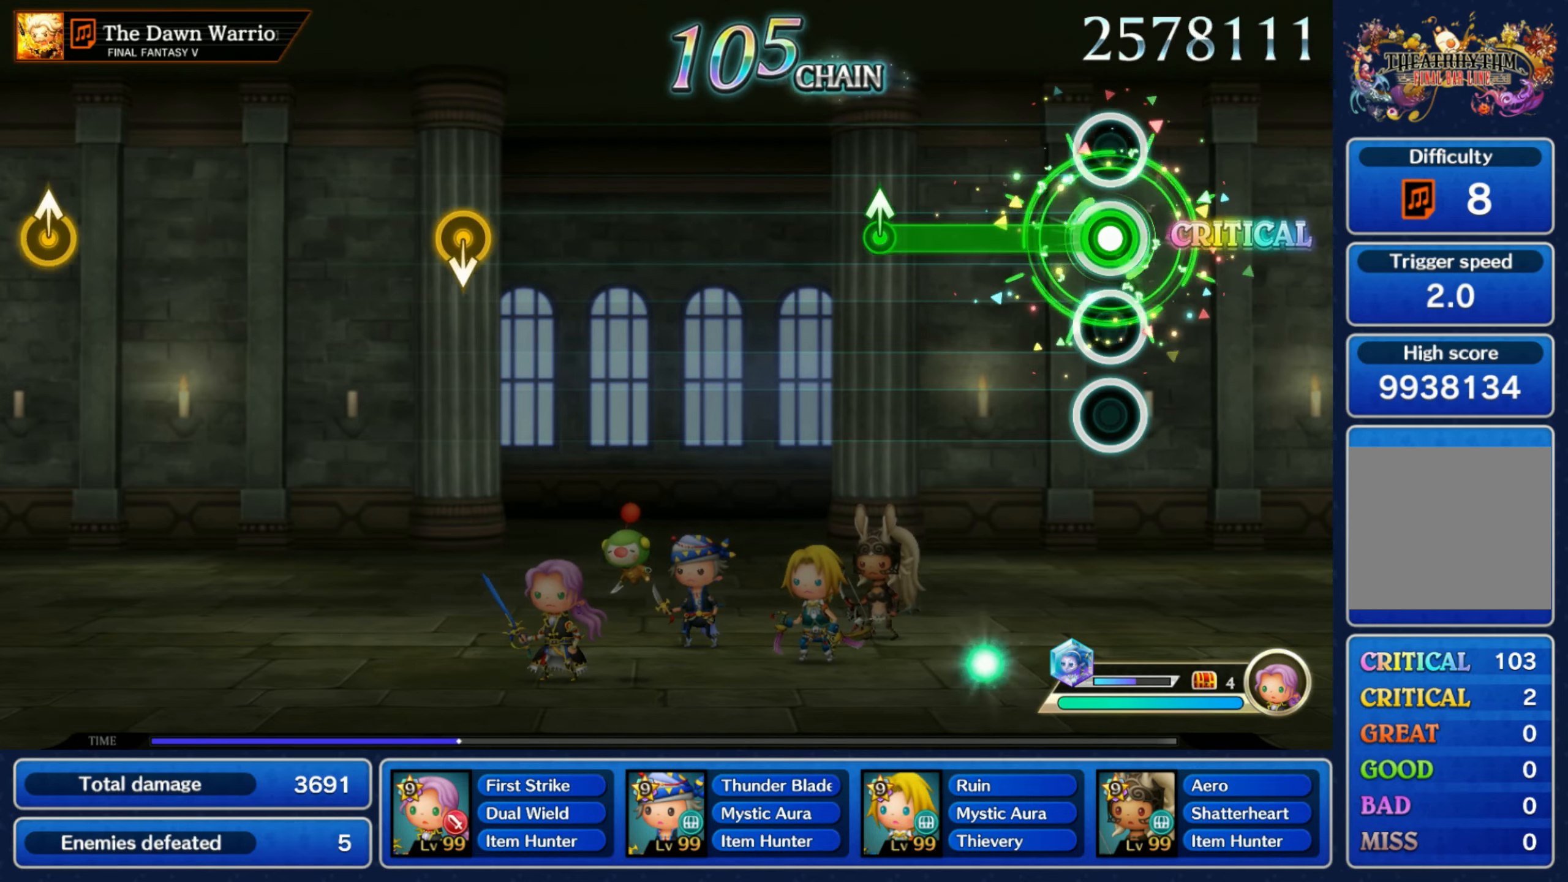
{"buttons": [], "left_stick": "center", "right_stick": "center"}
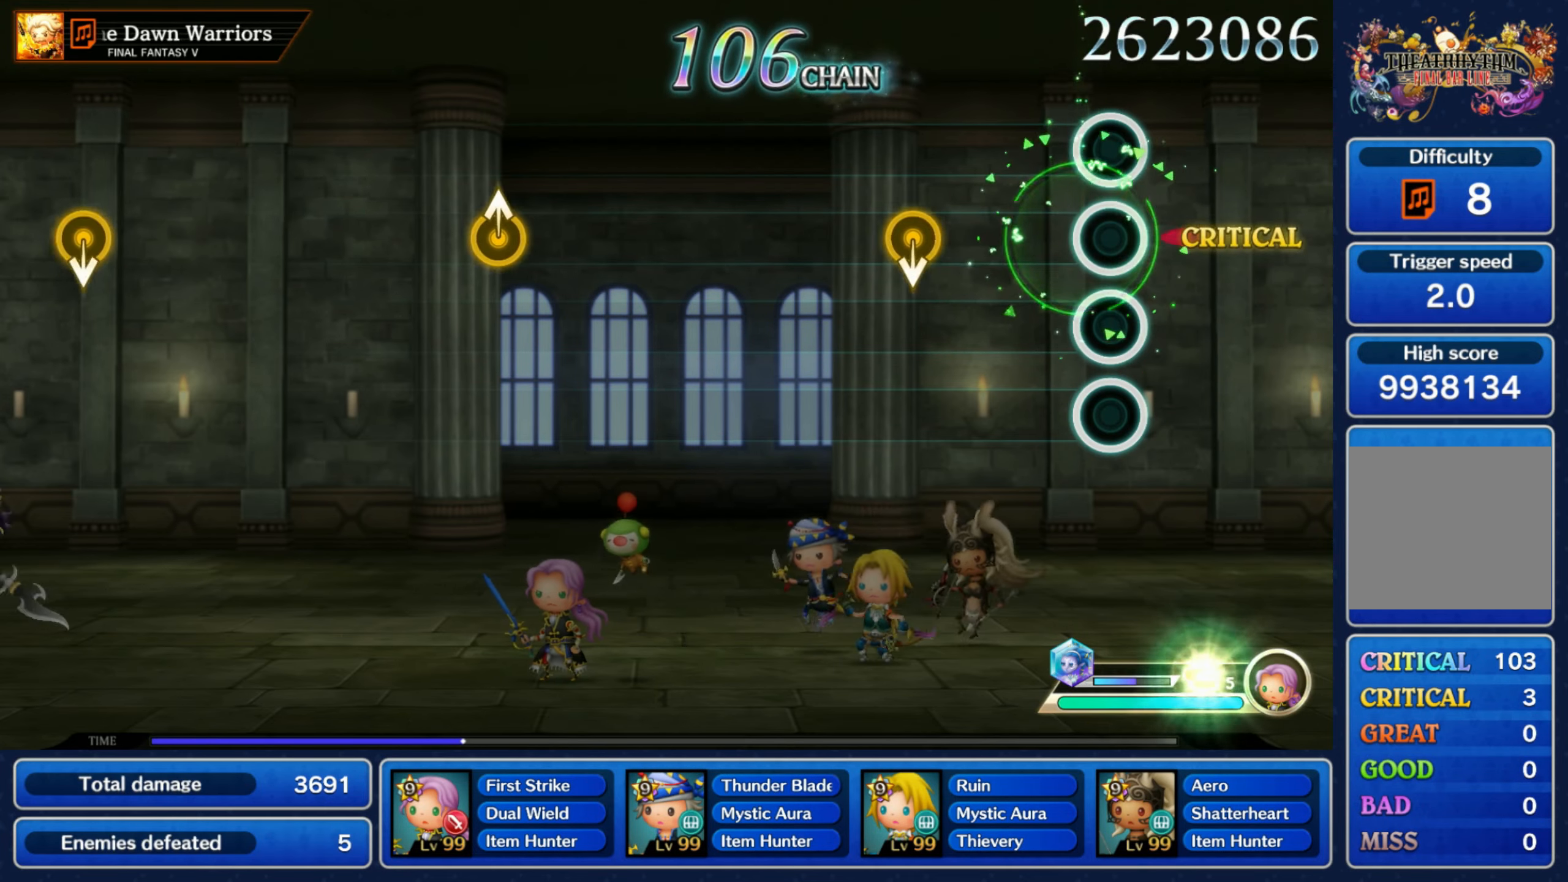
{"buttons": [], "left_stick": "center", "right_stick": "center", "events": [[233, "left_stick", "down"], [400, "left_stick", "center"]]}
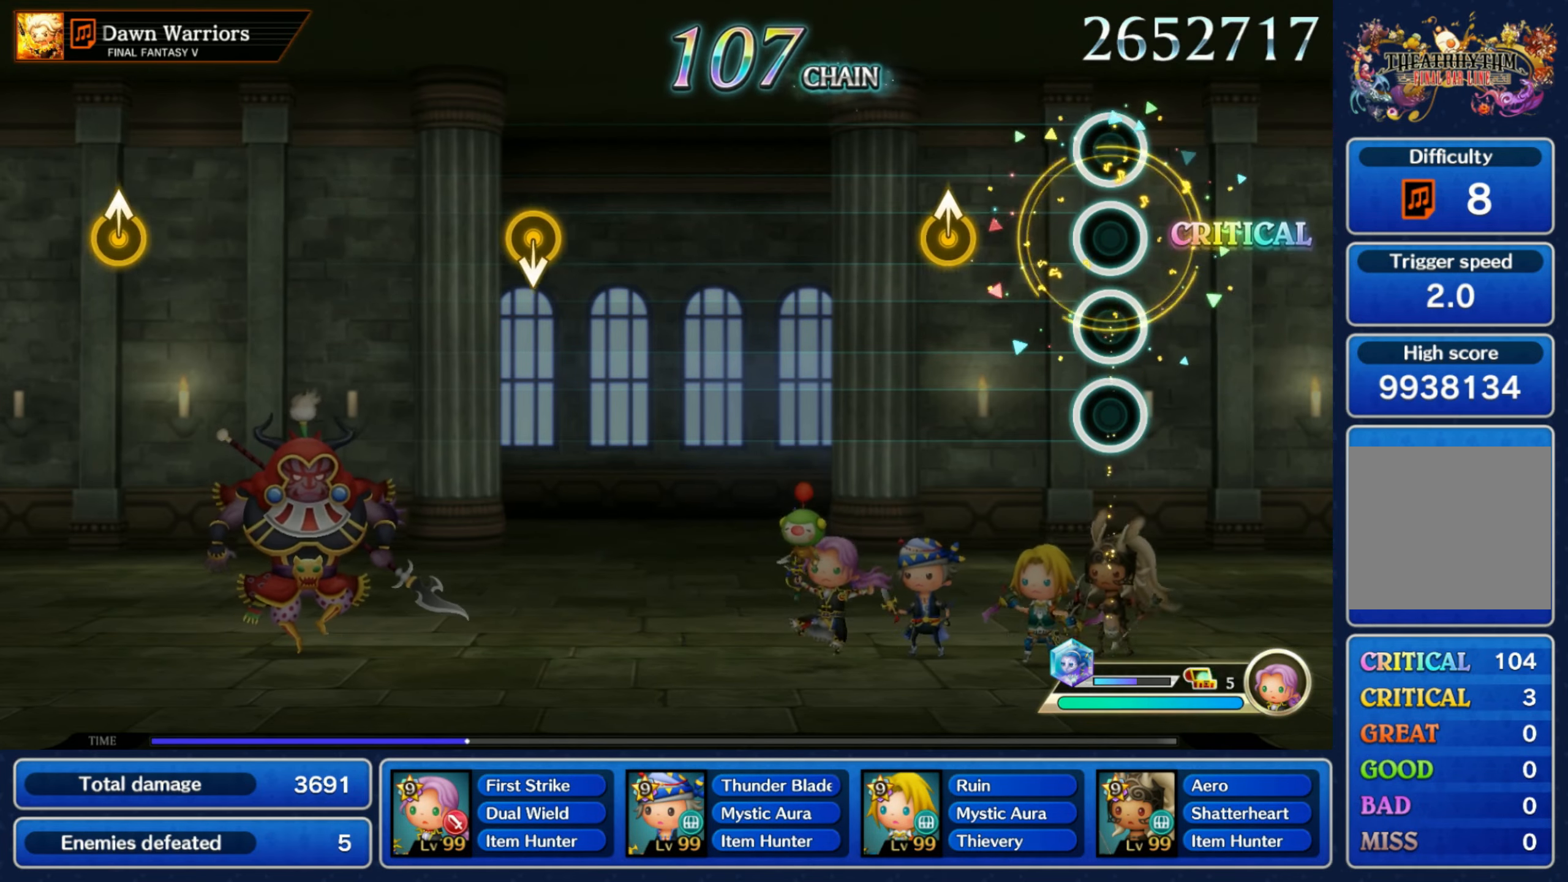
{"buttons": [], "left_stick": "center", "right_stick": "center", "events": [[200, "left_stick", "up"], [350, "left_stick", "center"]]}
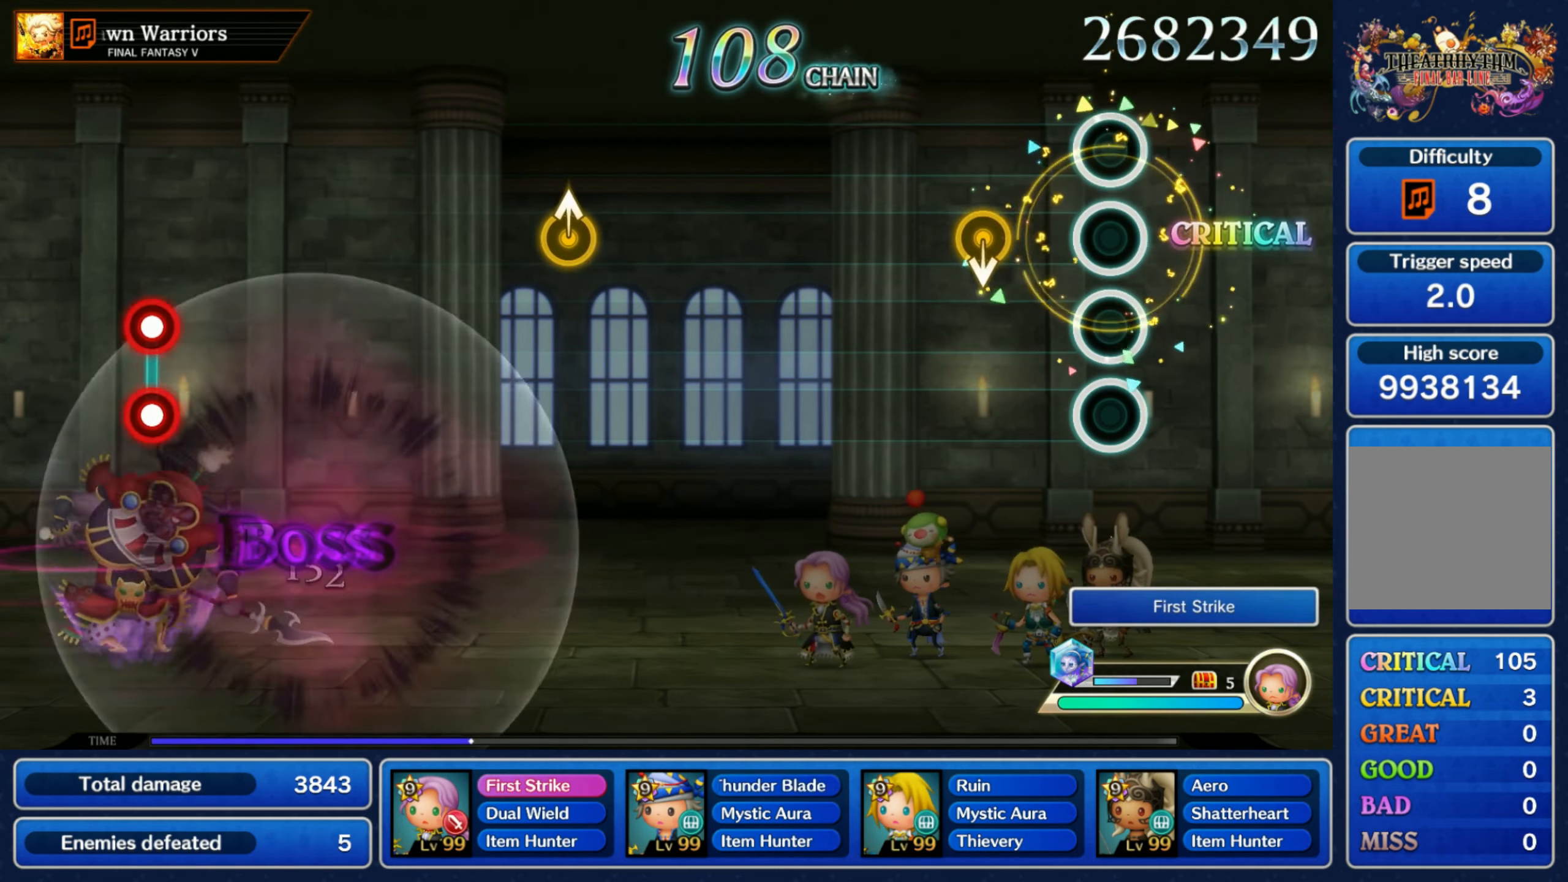
{"buttons": [], "left_stick": "center", "right_stick": "center", "events": [[133, "left_stick", "down"], [300, "left_stick", "center"]]}
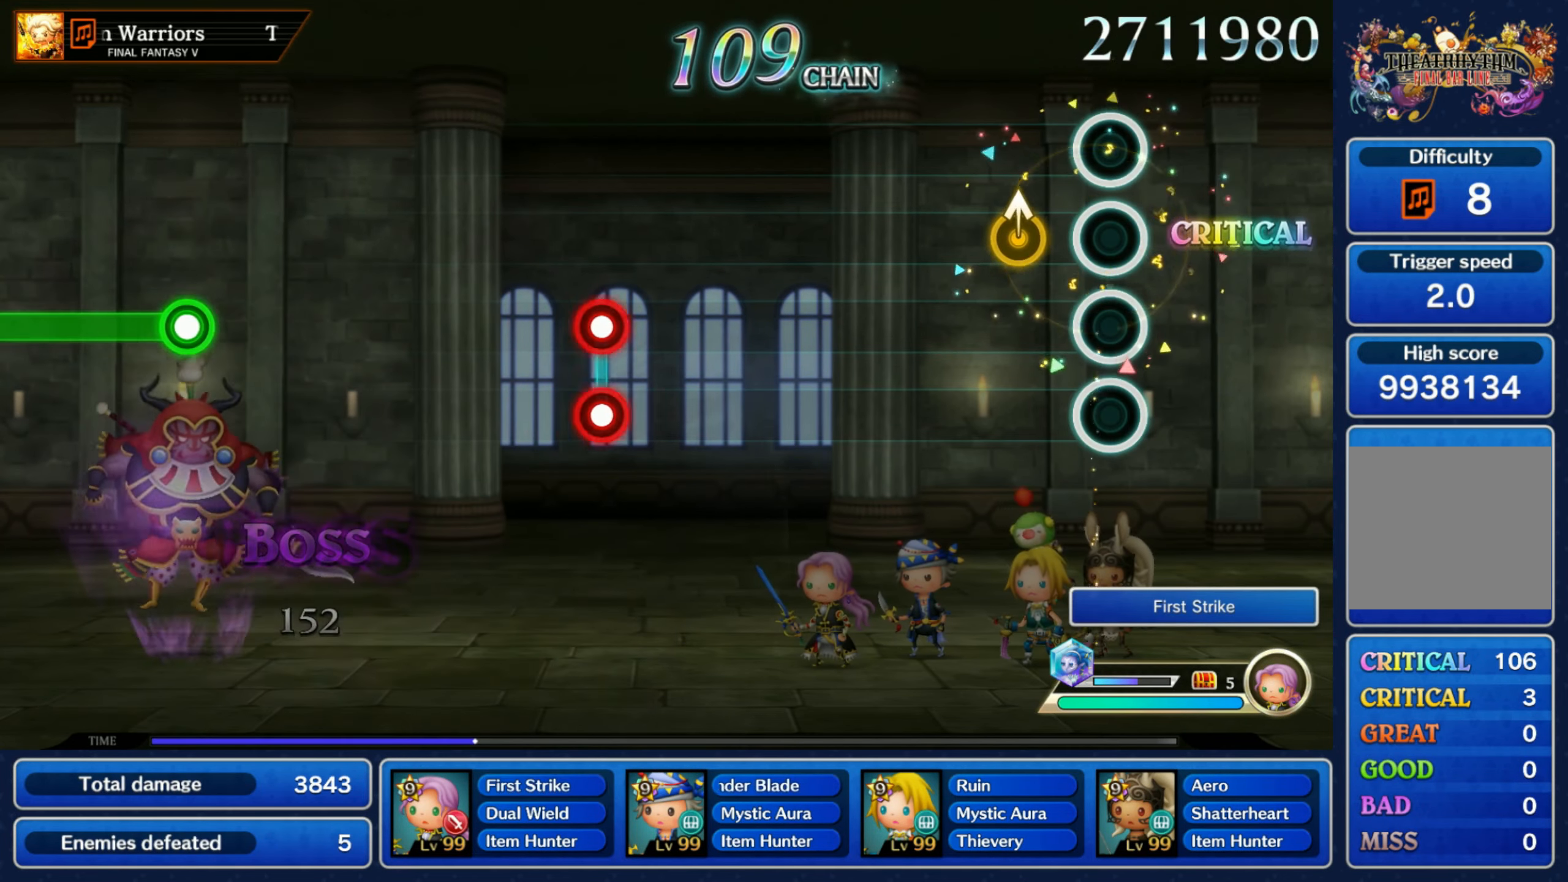
{"buttons": [], "left_stick": "center", "right_stick": "center"}
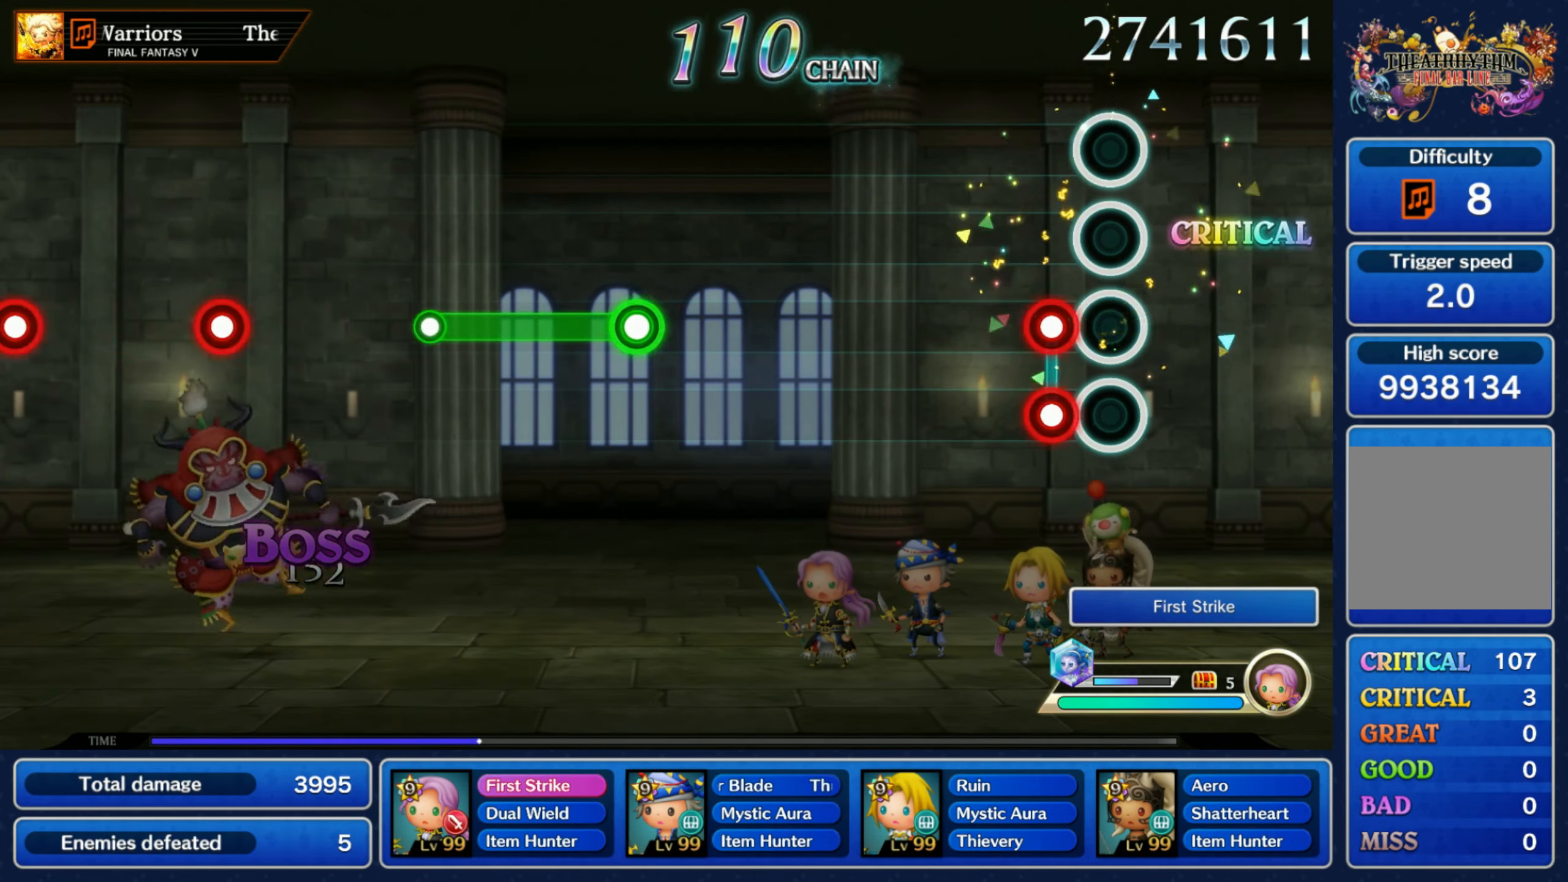
{"buttons": [], "left_stick": "center", "right_stick": "center", "events": [[83, "L1", "down"], [83, "R1", "down"], [183, "L1", "up"], [200, "R1", "up"]]}
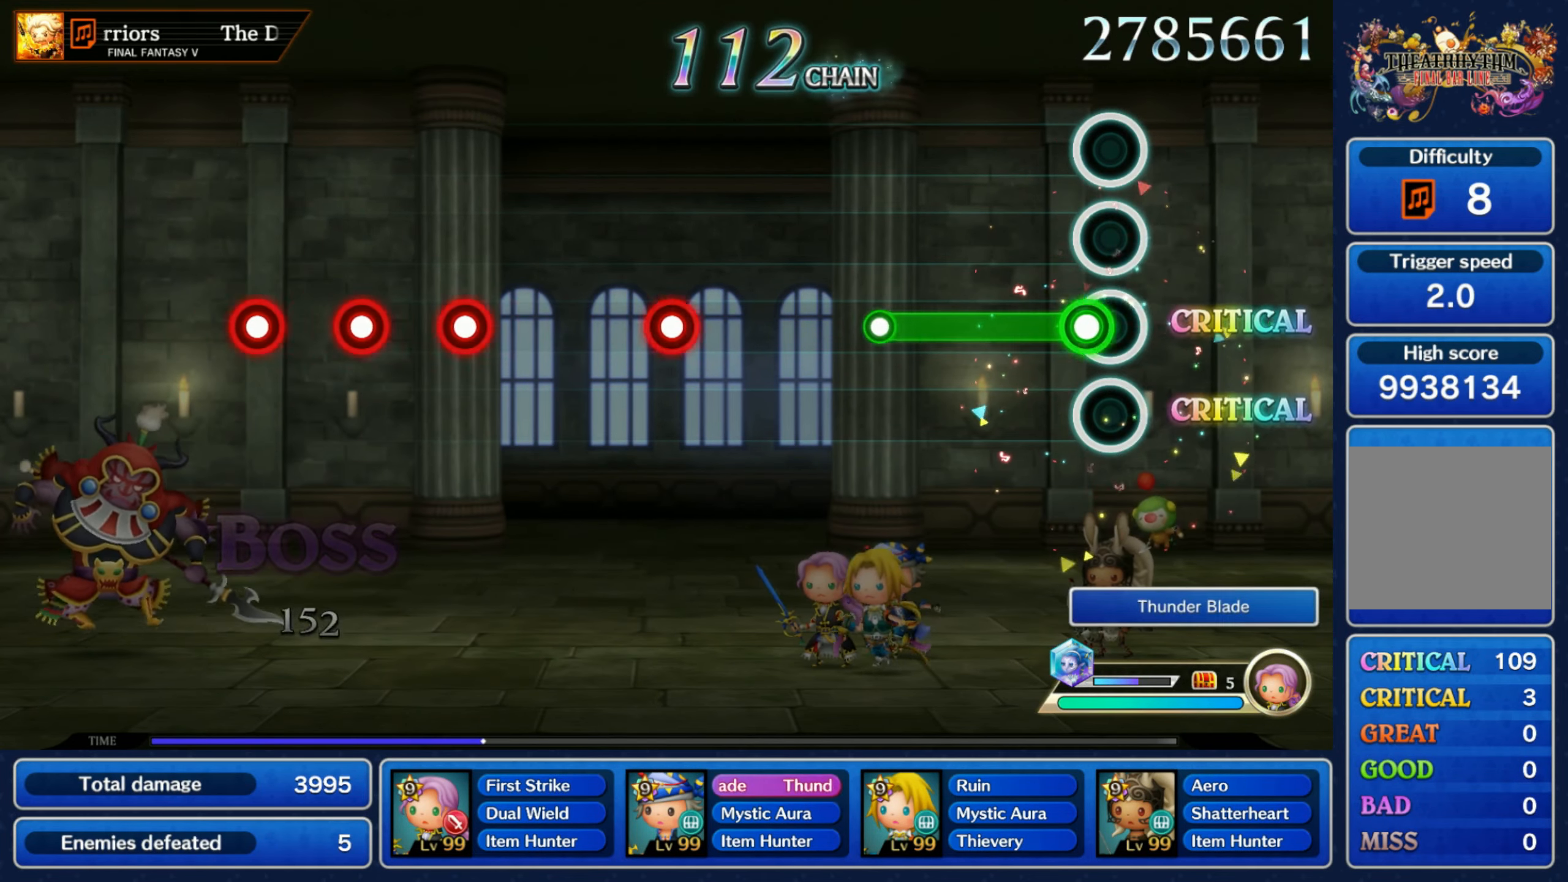
{"buttons": [], "left_stick": "center", "right_stick": "center", "events": [[50, "R1", "down"], [300, "R1", "up"]]}
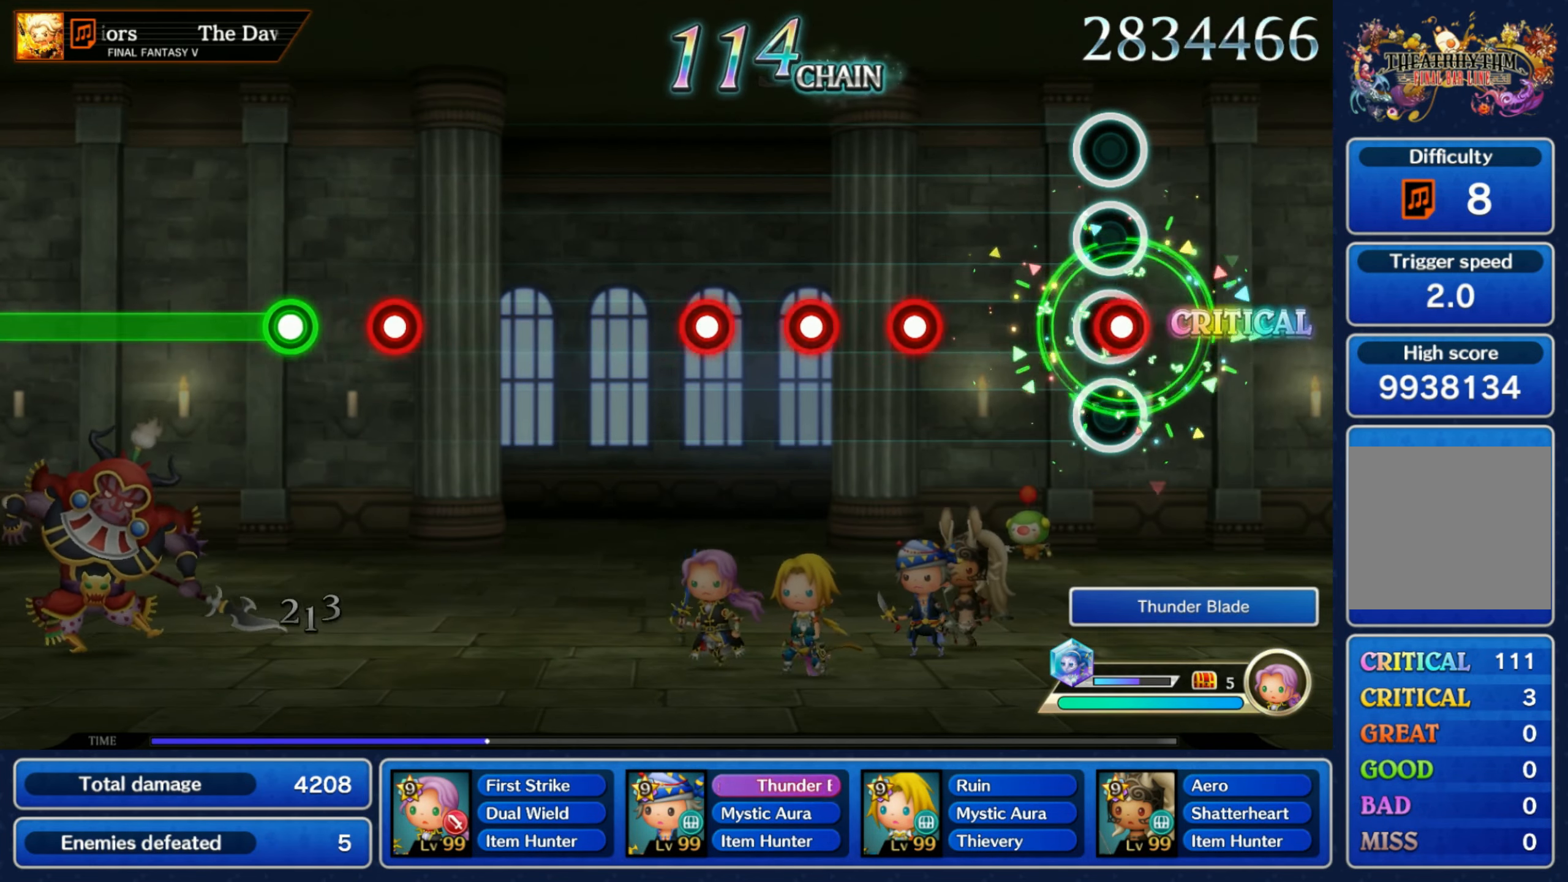
{"buttons": ["R1"], "left_stick": "center", "right_stick": "center", "events": [[33, "R1", "down"], [133, "R1", "up"], [250, "R1", "down"], [334, "R1", "up"], [350, "L1", "down"], [434, "L1", "up"], [467, "R1", "down"]]}
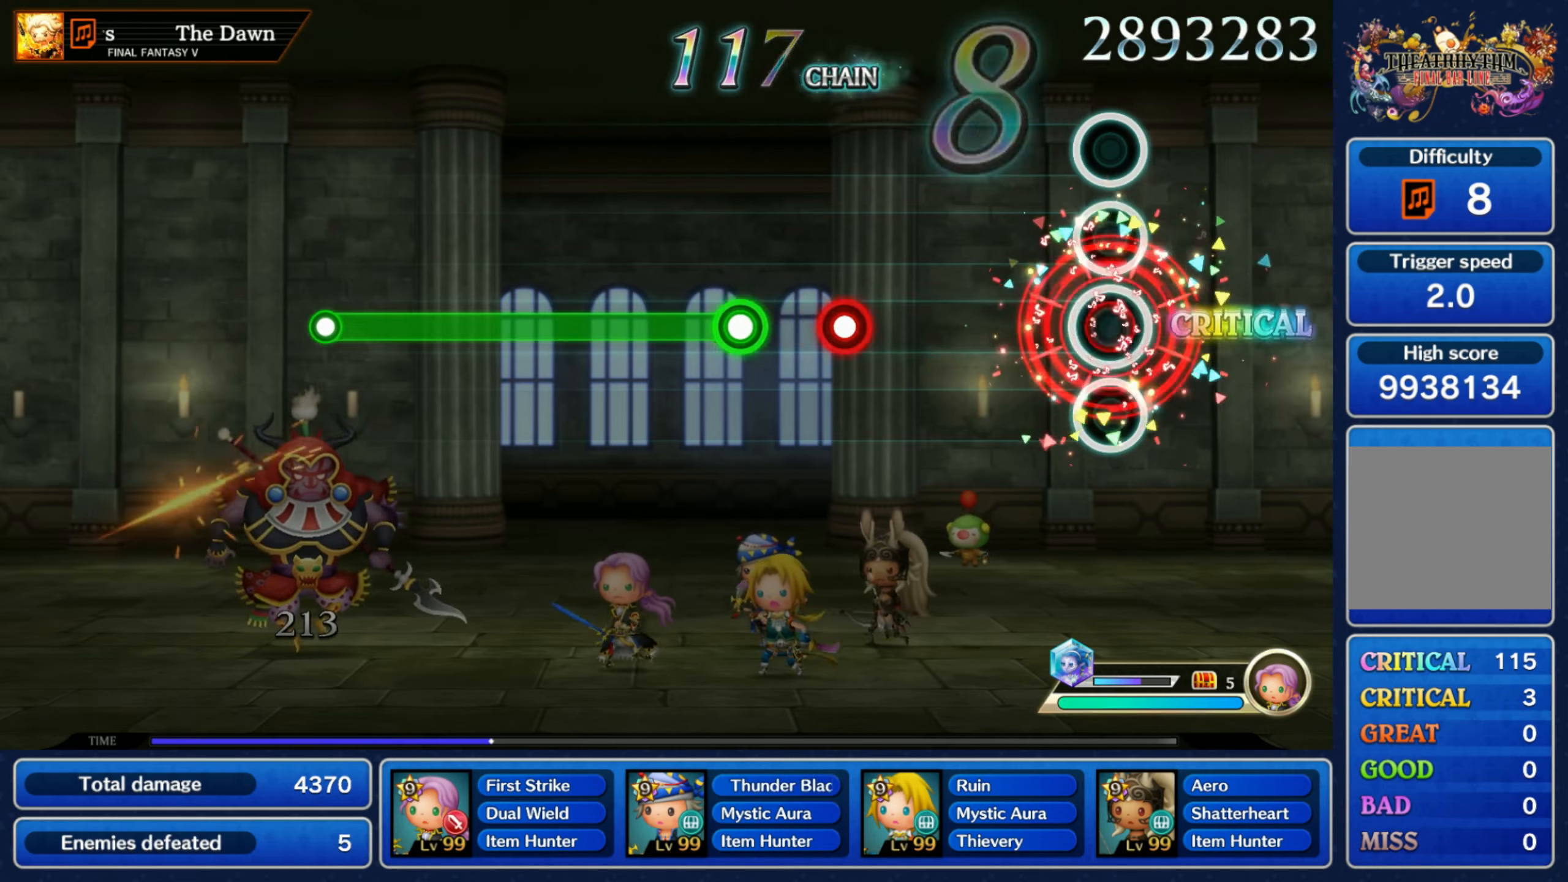
{"buttons": ["R1"], "left_stick": "center", "right_stick": "center", "events": [[67, "R1", "up"], [317, "R1", "down"], [367, "R1", "up"], [434, "R1", "down"]]}
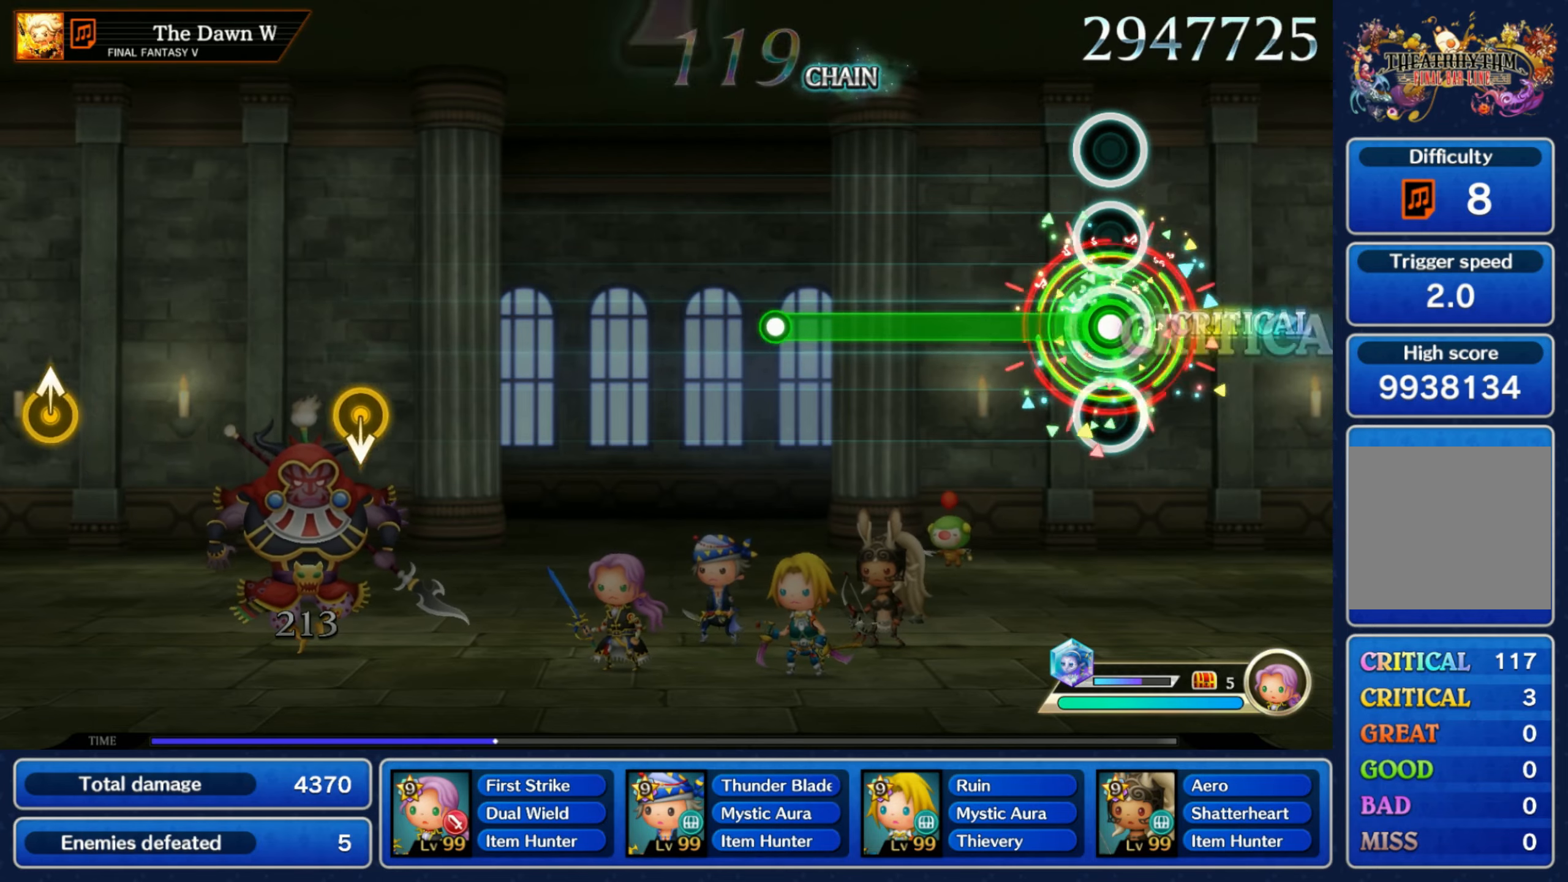
{"buttons": [], "left_stick": "center", "right_stick": "center", "events": [[400, "R1", "up"]]}
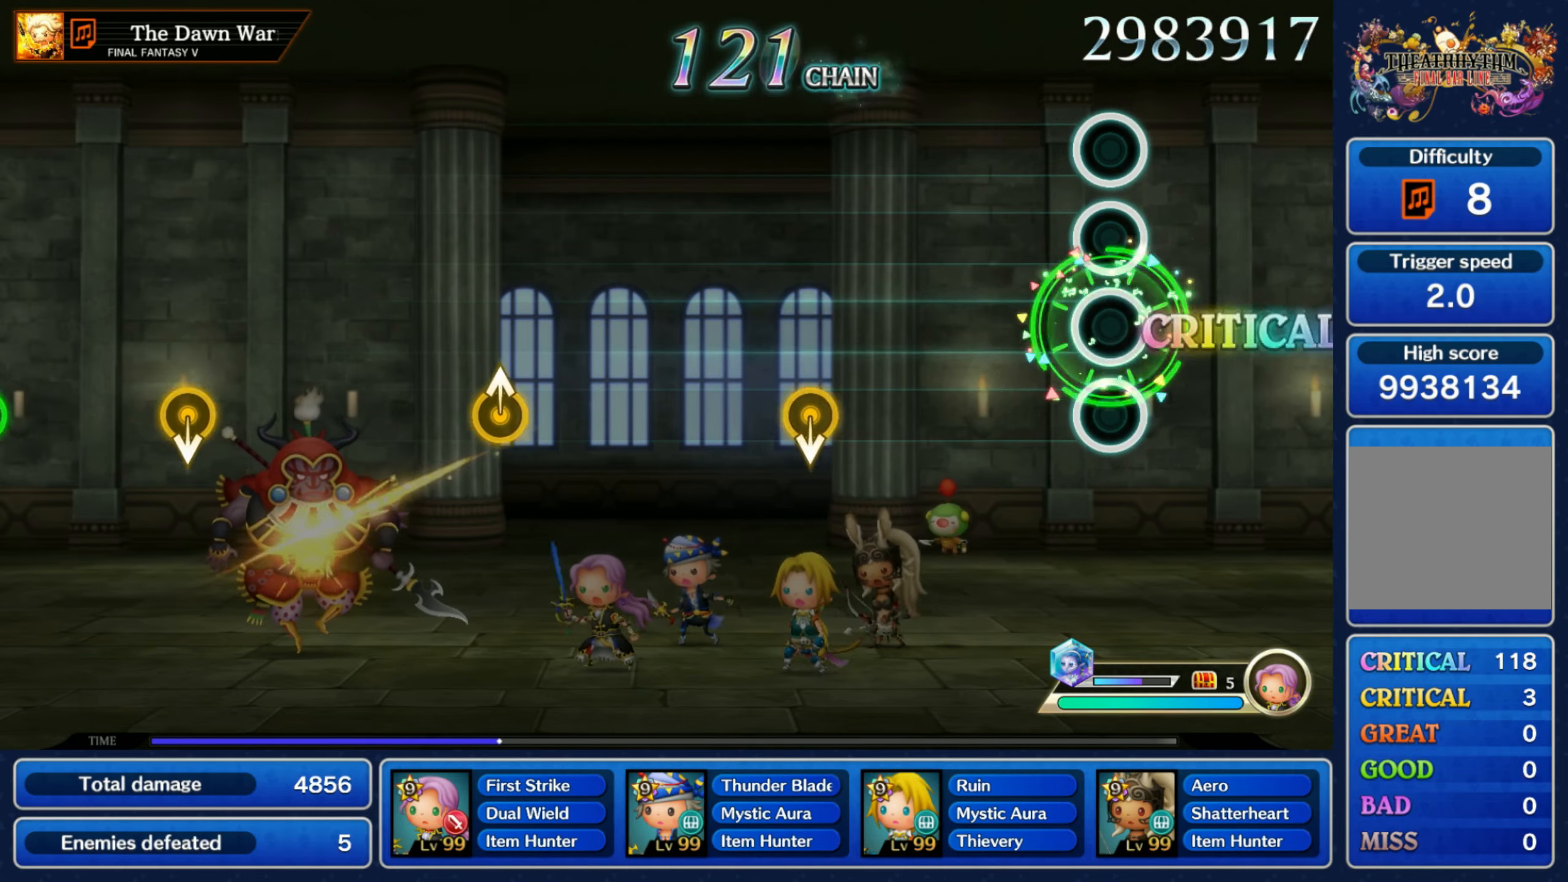
{"buttons": [], "left_stick": "down", "right_stick": "center", "events": [[334, "left_stick", "down"]]}
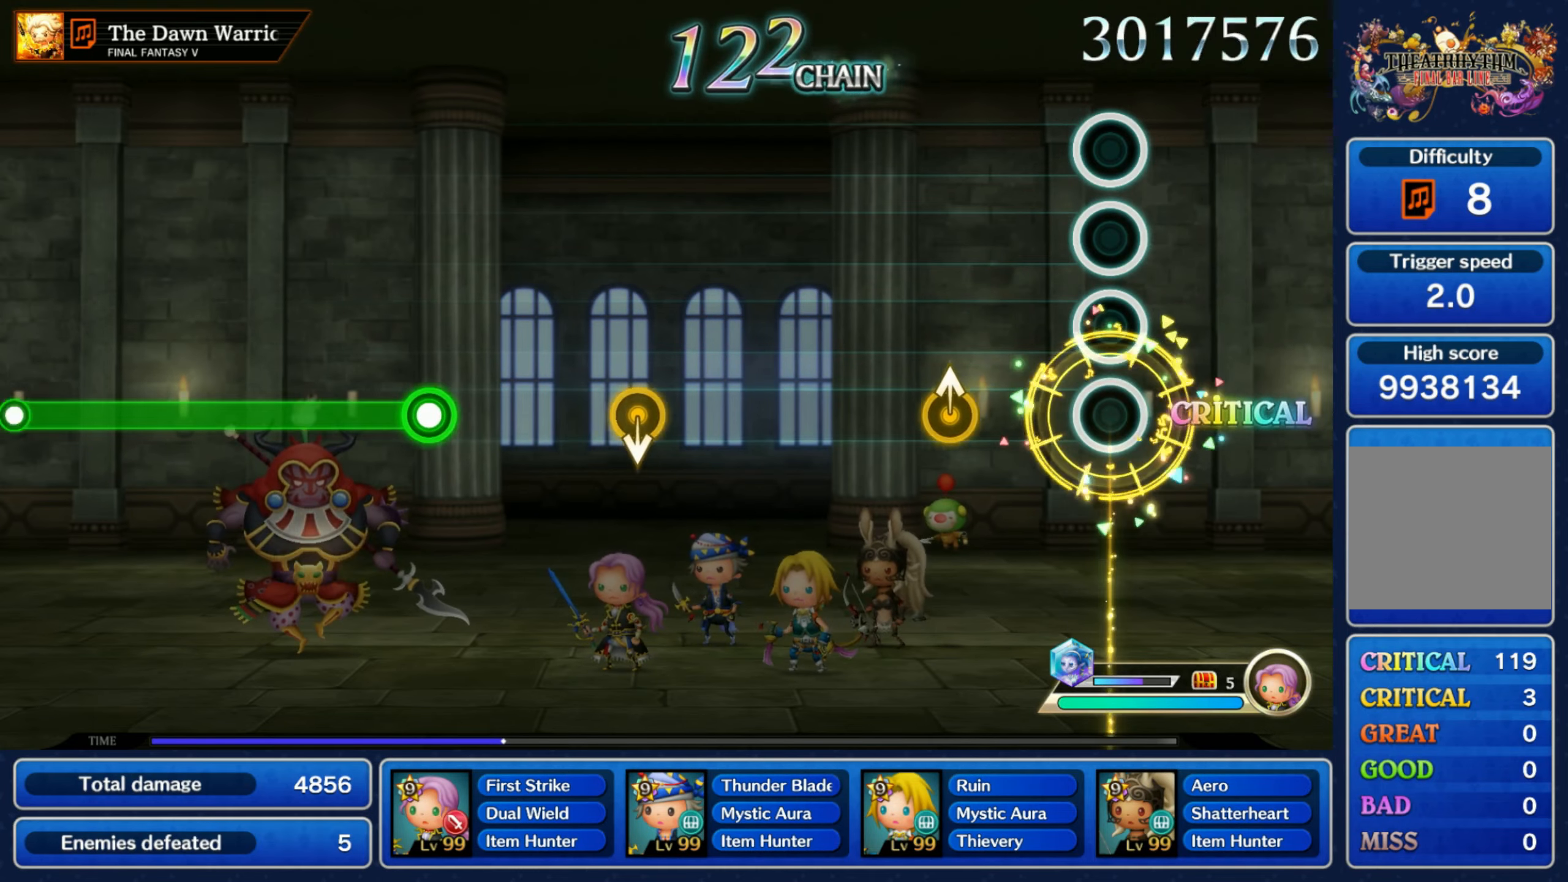
{"buttons": [], "left_stick": "center", "right_stick": "center", "events": [[34, "left_stick", "center"], [184, "left_stick", "up"], [334, "left_stick", "center"]]}
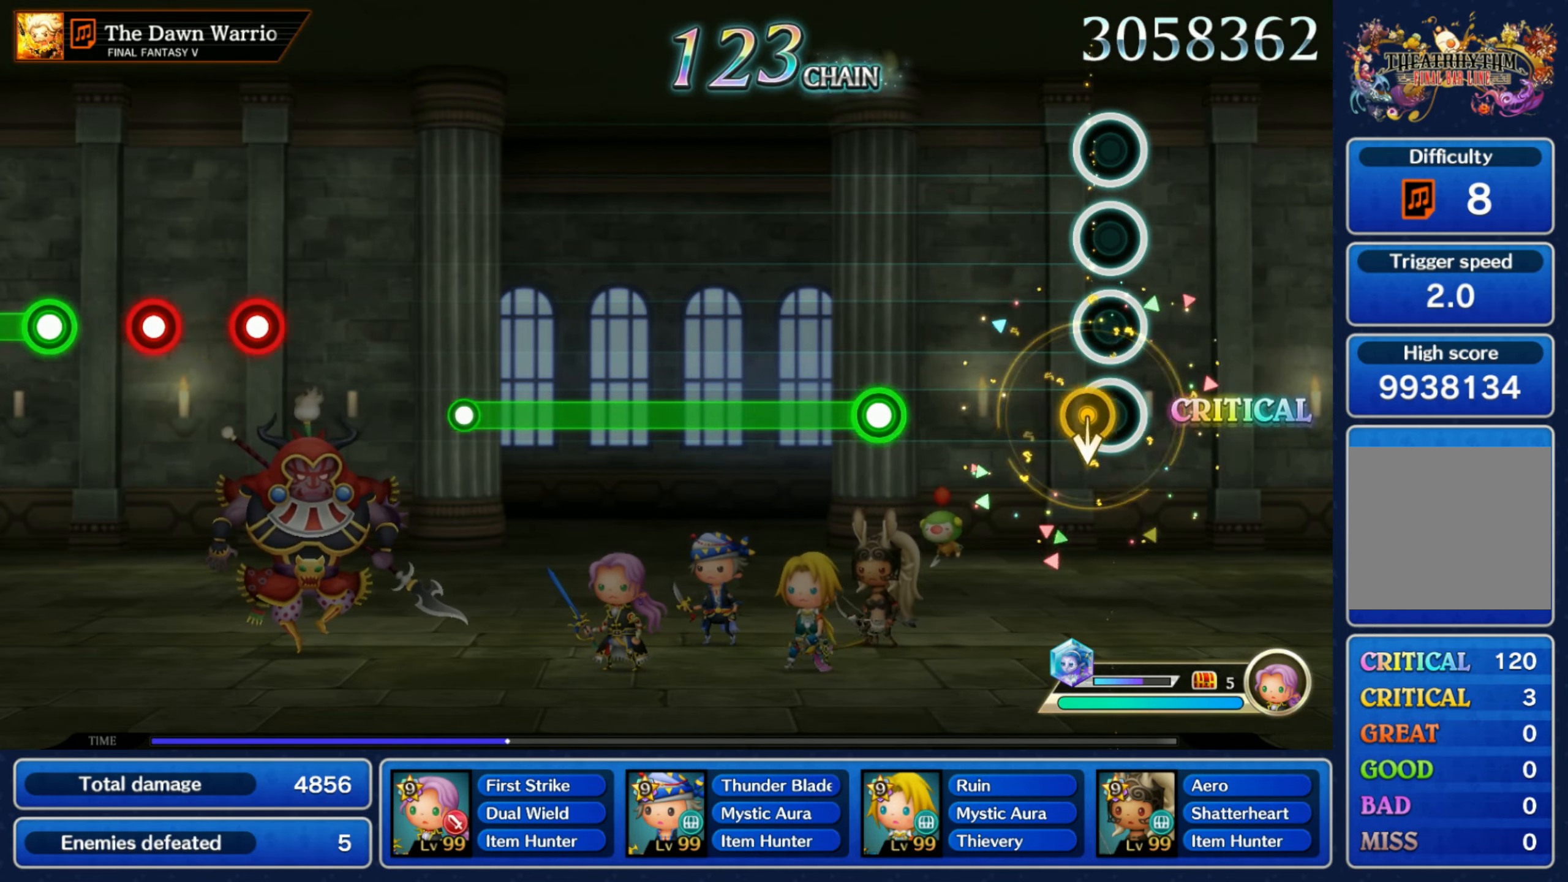
{"buttons": ["R1"], "left_stick": "center", "right_stick": "center", "events": [[50, "left_stick", "down"], [184, "left_stick", "center"], [284, "R1", "down"]]}
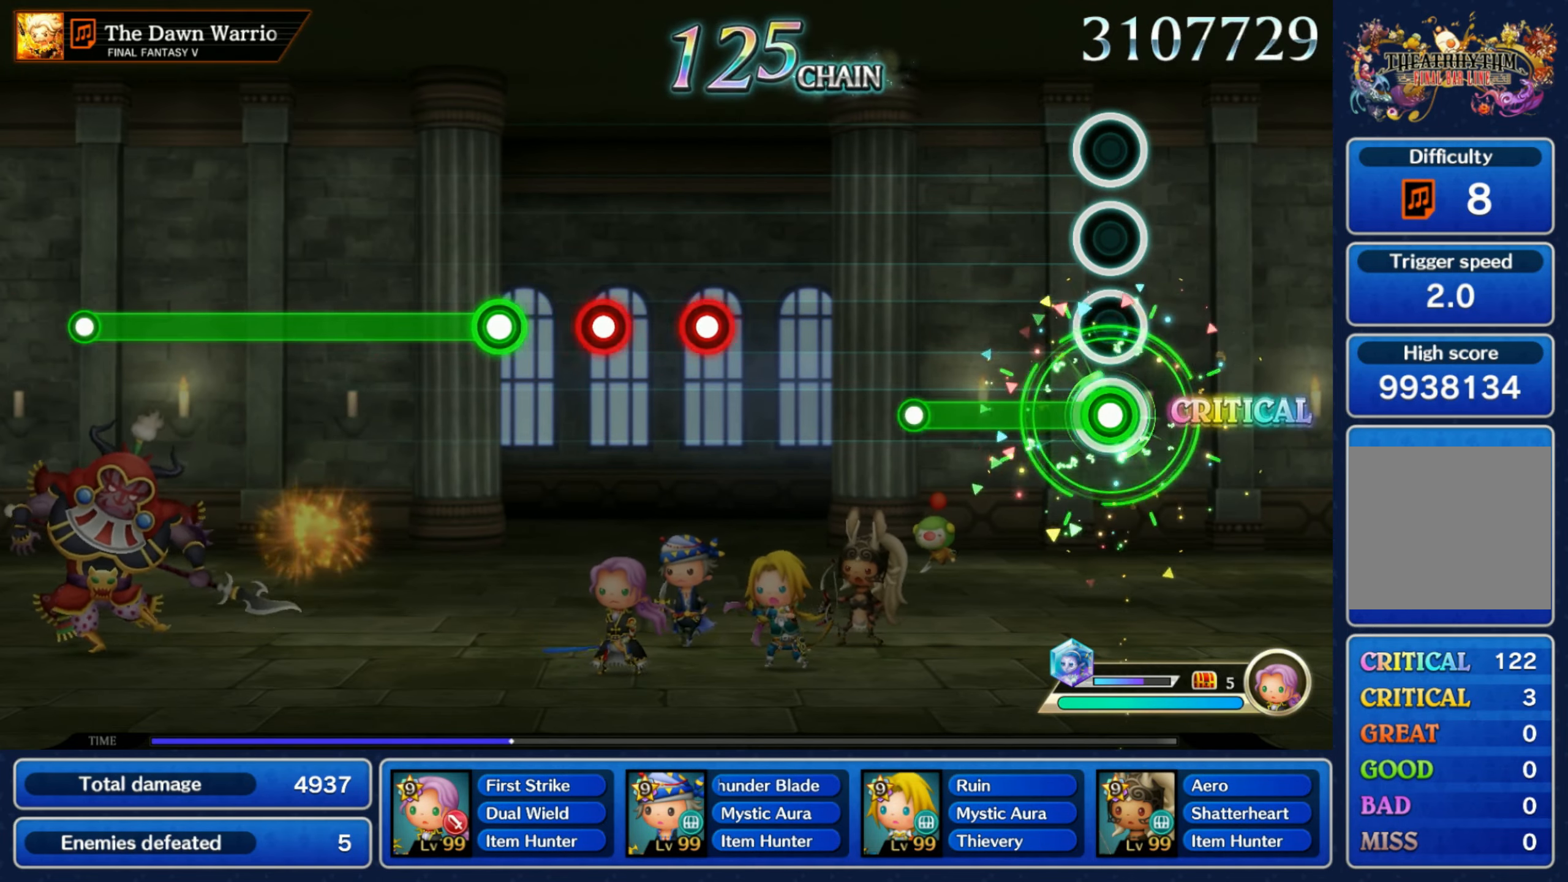
{"buttons": ["R1"], "left_stick": "center", "right_stick": "center", "events": [[267, "R1", "up"], [467, "R1", "down"]]}